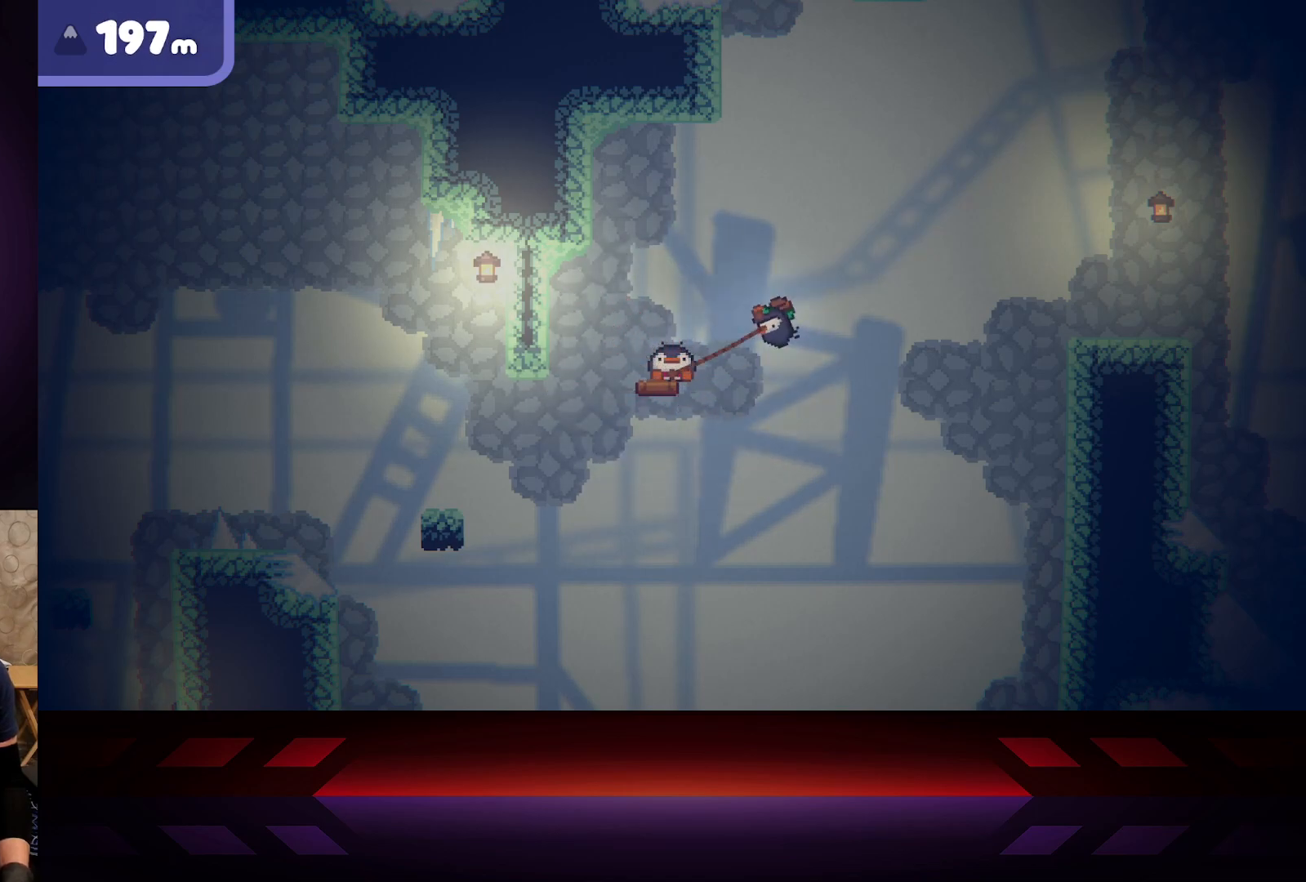
Gameplay with a controller (Xbox layout); each line is a JSON object with the inputs held at the frame after it. "events" lists button and stick changes between this image and that frame as [ms after this image, input, new state], when the widget could be followed in between.
{"buttons": ["X"], "left_stick": "down-left", "right_stick": "center", "events": [[83, "left_stick", "up-left"], [417, "left_stick", "down-left"]]}
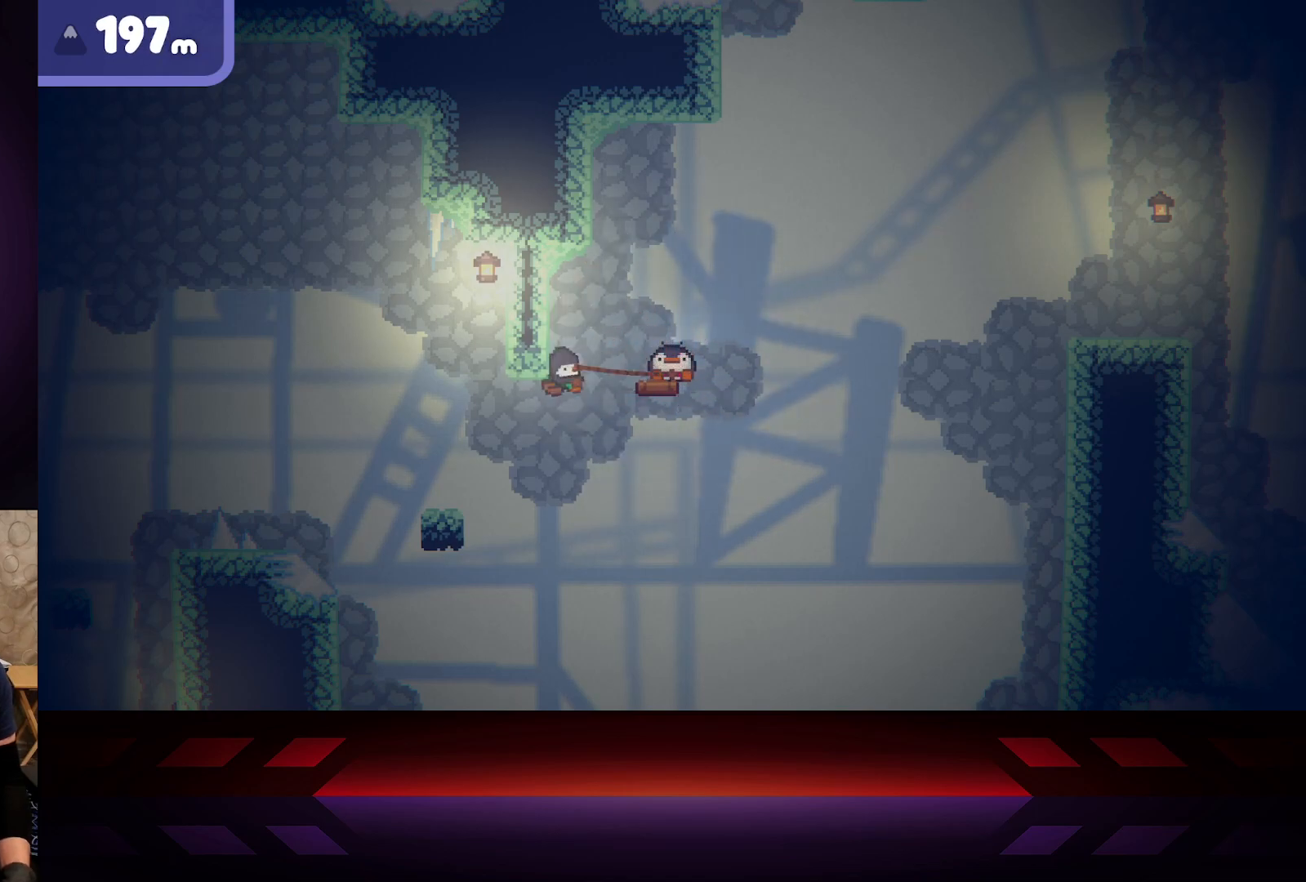
{"buttons": ["X"], "left_stick": "up-left", "right_stick": "center", "events": [[50, "left_stick", "down-right"], [200, "left_stick", "right"], [333, "left_stick", "up"], [400, "left_stick", "up-left"]]}
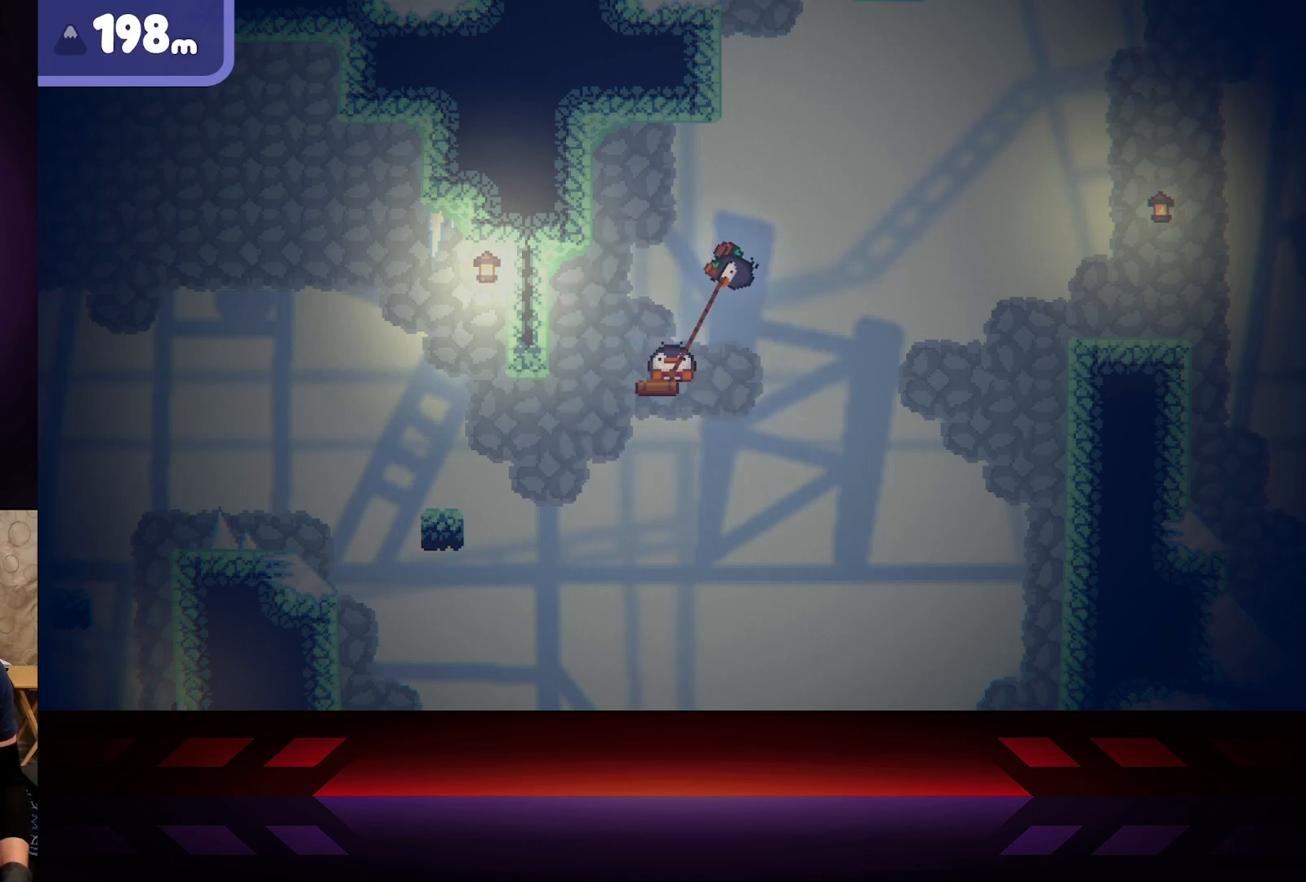
{"buttons": ["X"], "left_stick": "right", "right_stick": "center", "events": [[267, "left_stick", "down-left"], [333, "left_stick", "down-right"], [383, "X", "up"], [417, "left_stick", "right"], [467, "X", "down"]]}
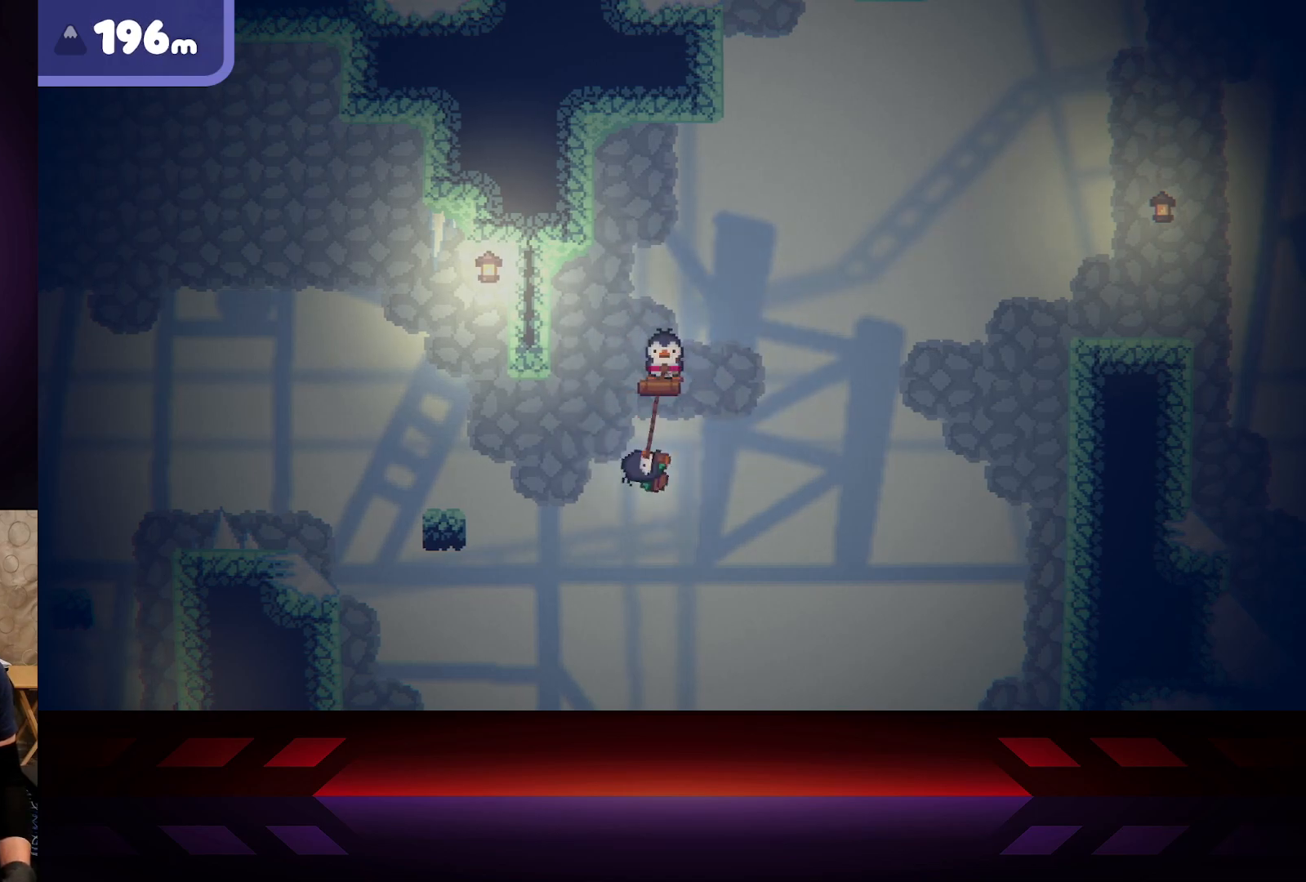
{"buttons": ["X"], "left_stick": "center", "right_stick": "center", "events": [[17, "left_stick", "up-left"], [317, "left_stick", "center"]]}
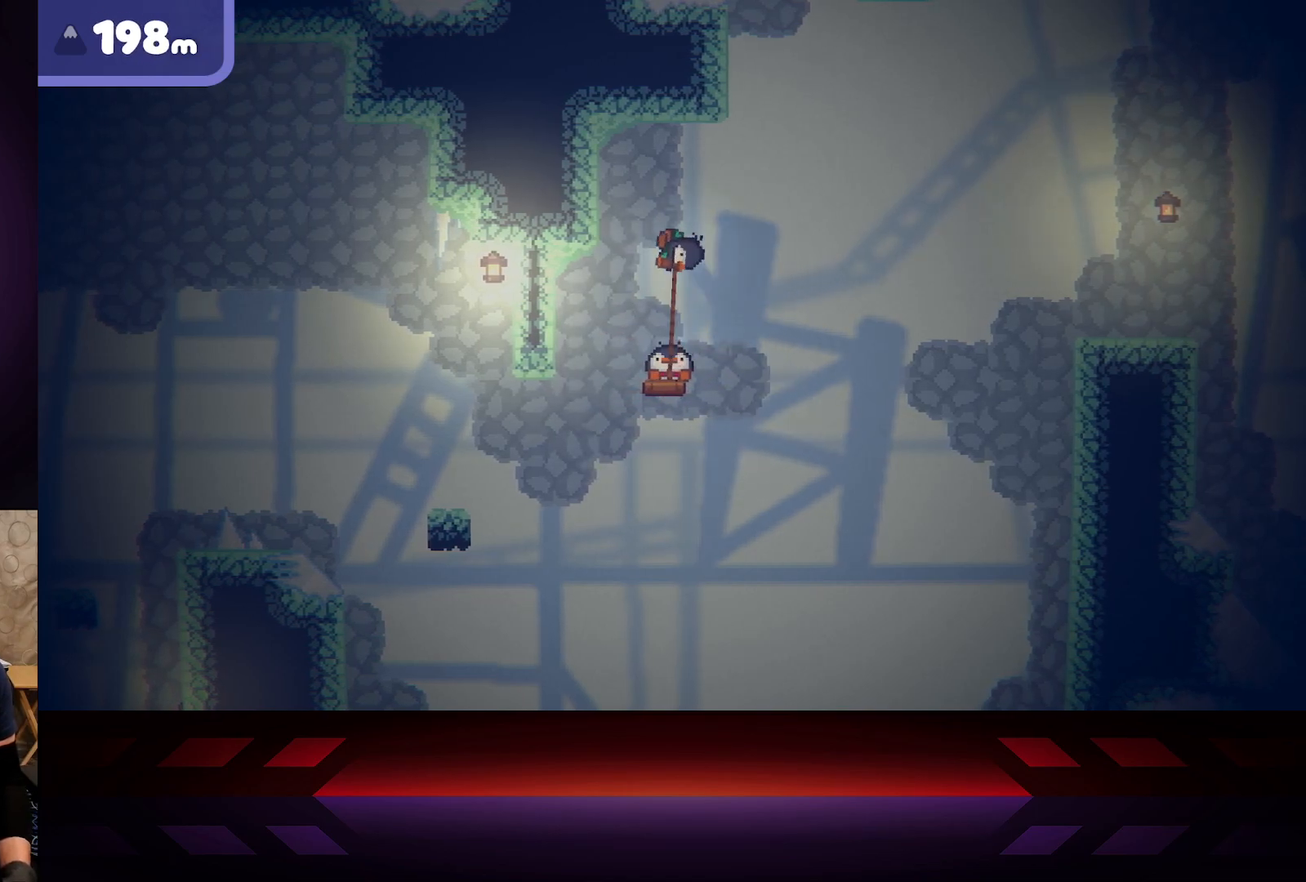
{"buttons": ["X"], "left_stick": "center", "right_stick": "center", "events": []}
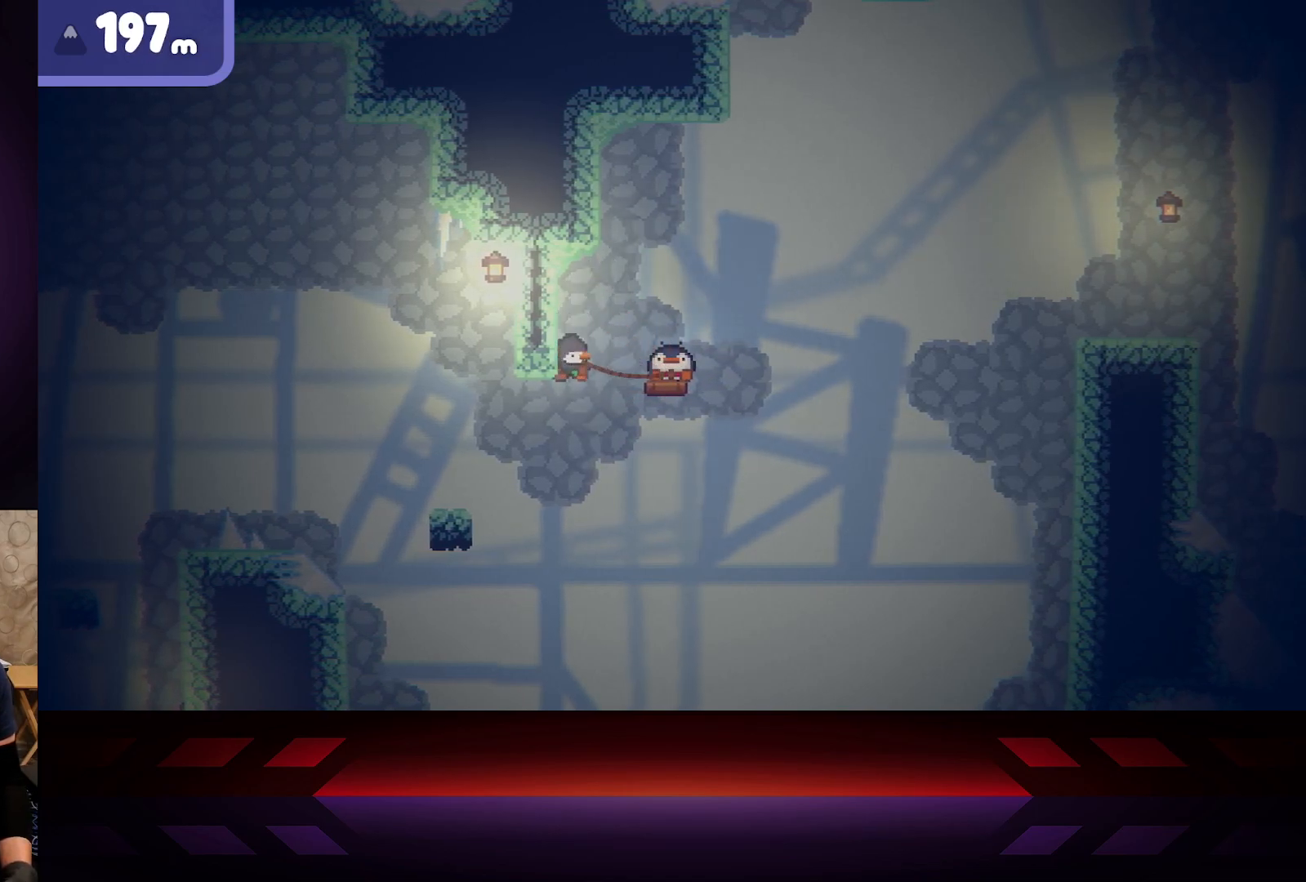
{"buttons": ["X"], "left_stick": "center", "right_stick": "center", "events": []}
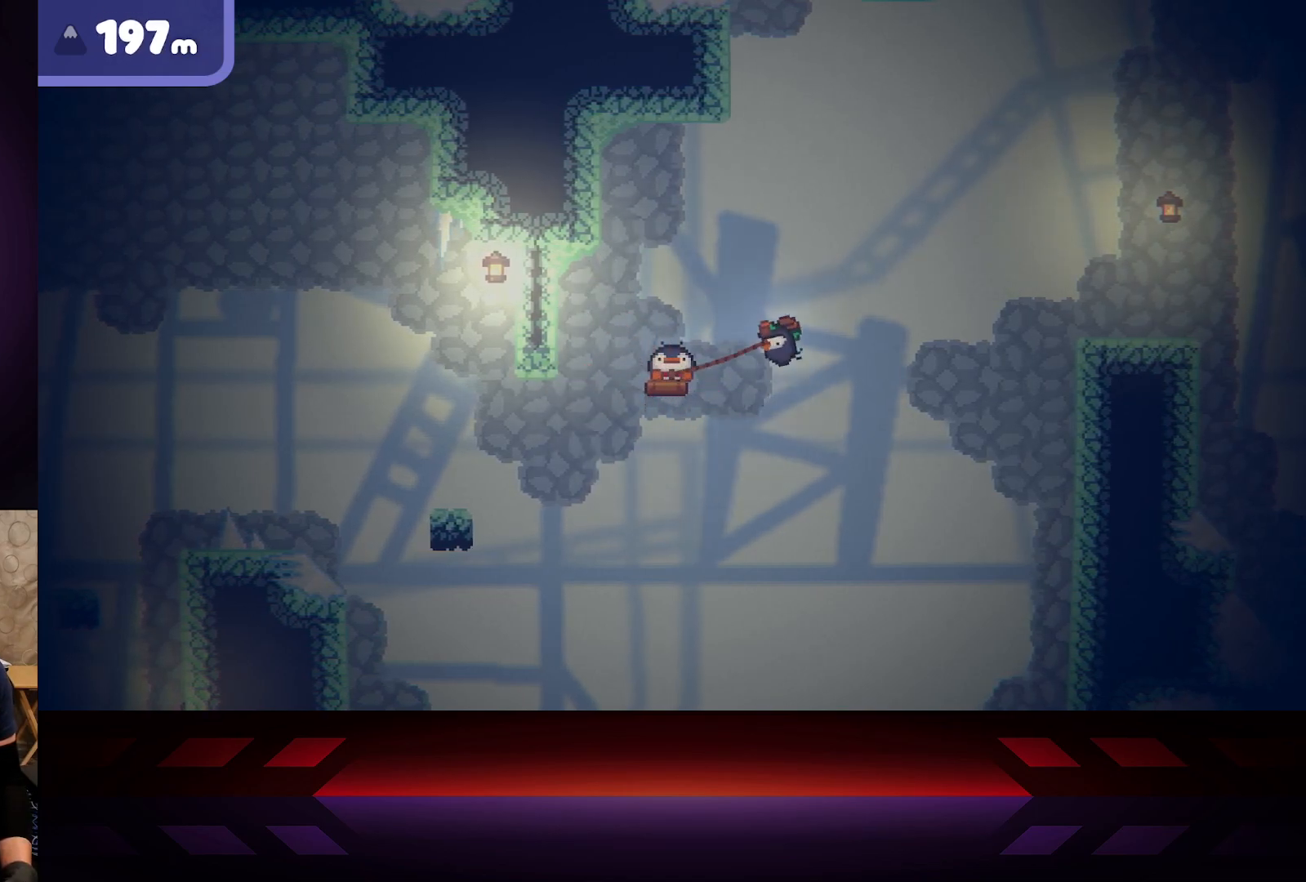
{"buttons": ["B"], "left_stick": "center", "right_stick": "center", "events": [[150, "X", "up"], [267, "B", "down"]]}
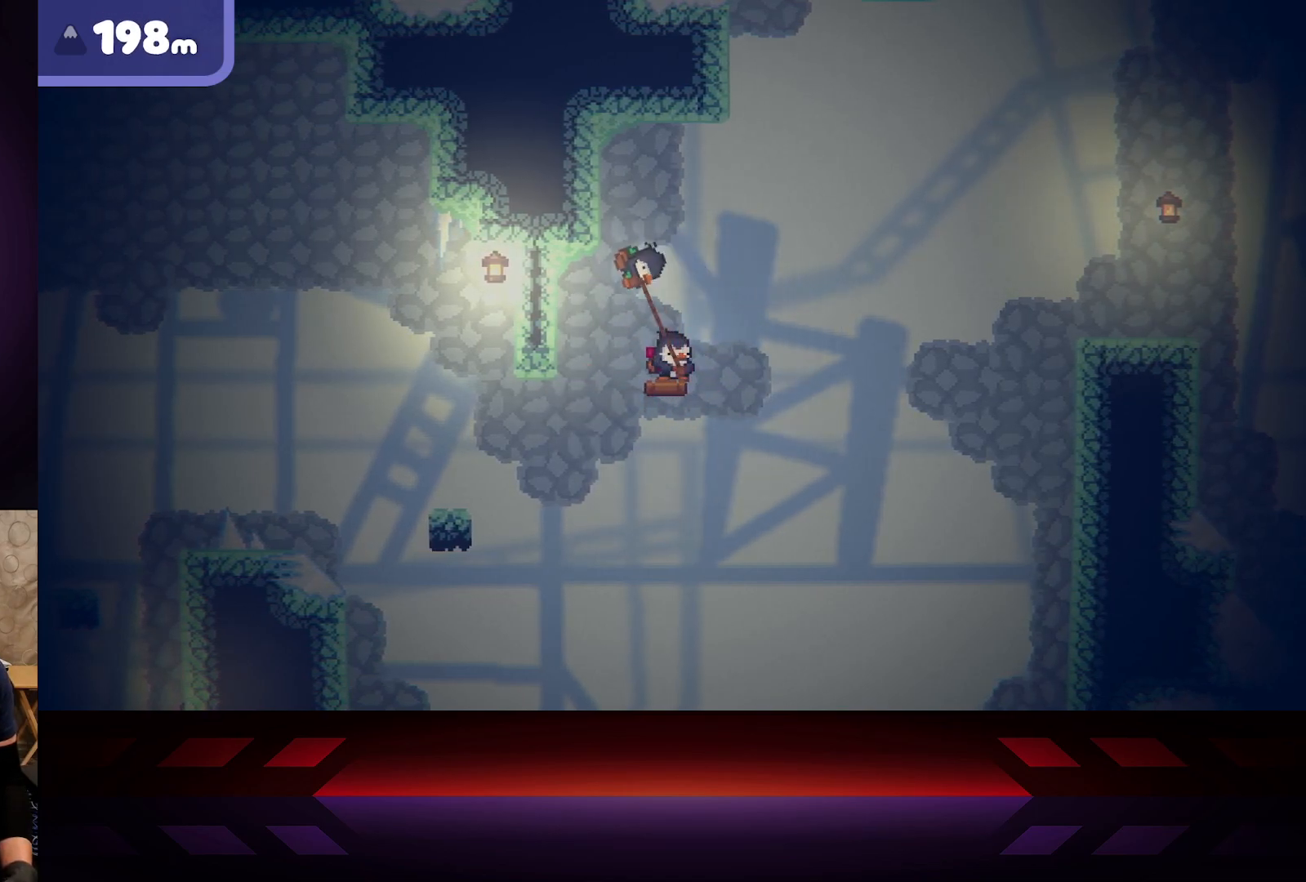
{"buttons": ["B"], "left_stick": "center", "right_stick": "center", "events": []}
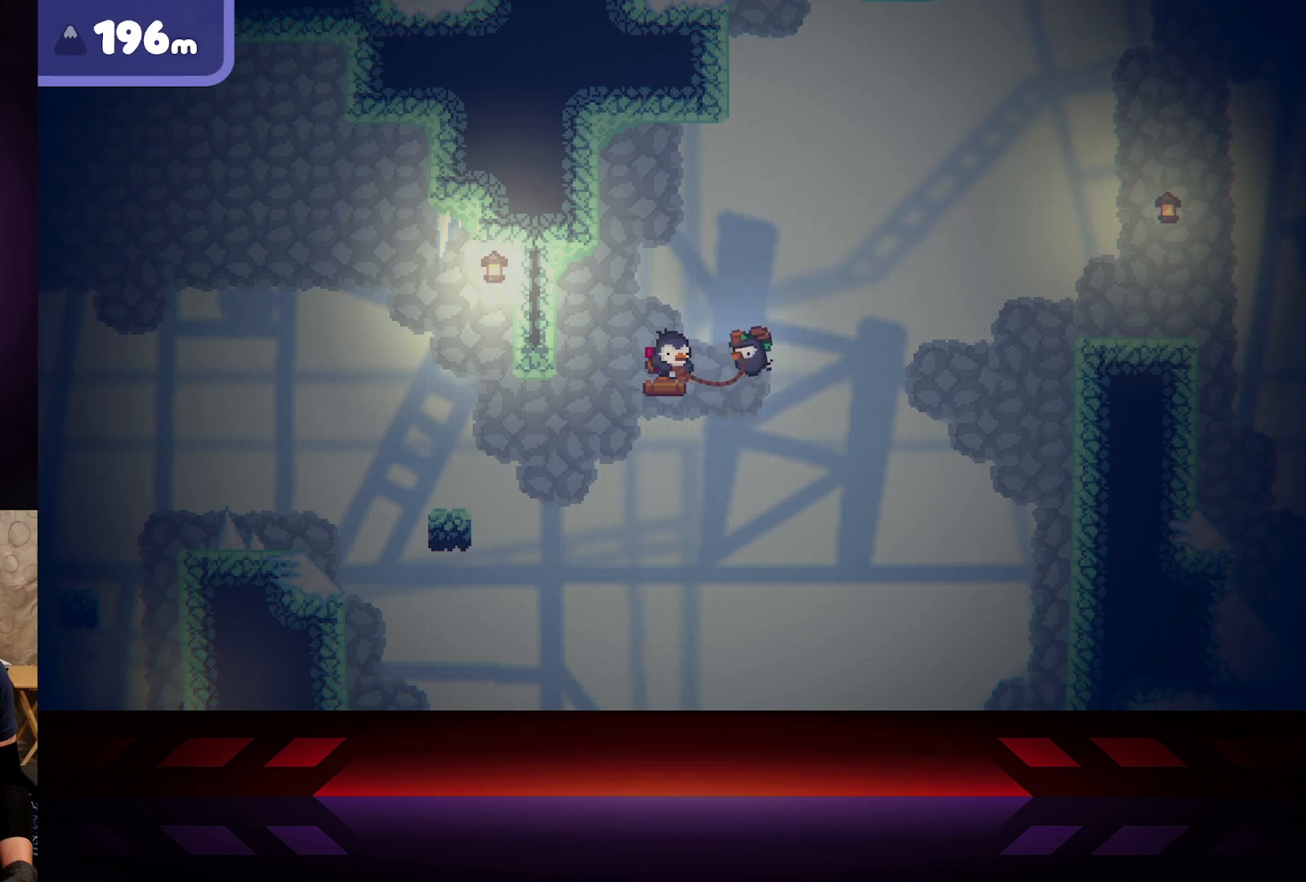
{"buttons": ["B"], "left_stick": "center", "right_stick": "center", "events": []}
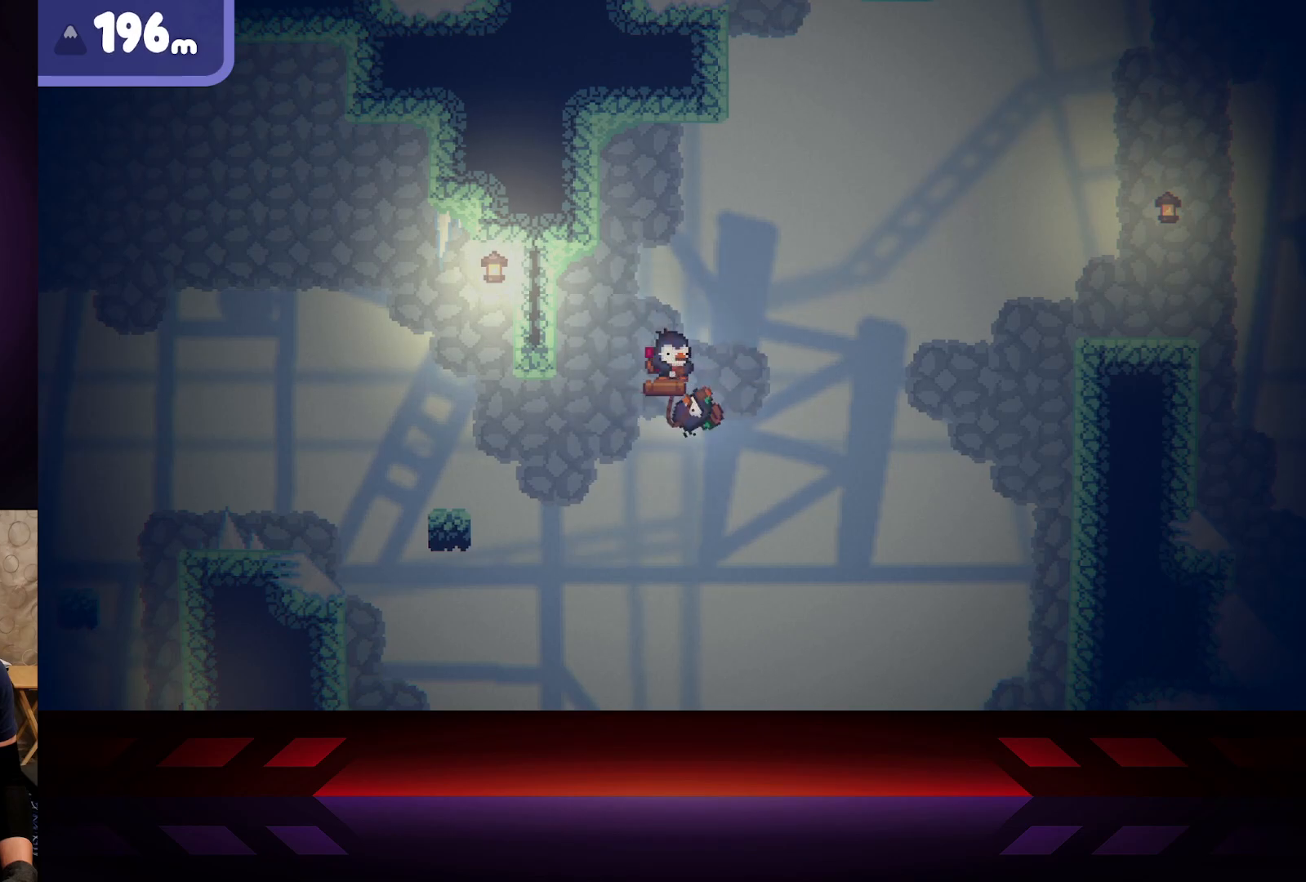
{"buttons": ["B"], "left_stick": "center", "right_stick": "center", "events": []}
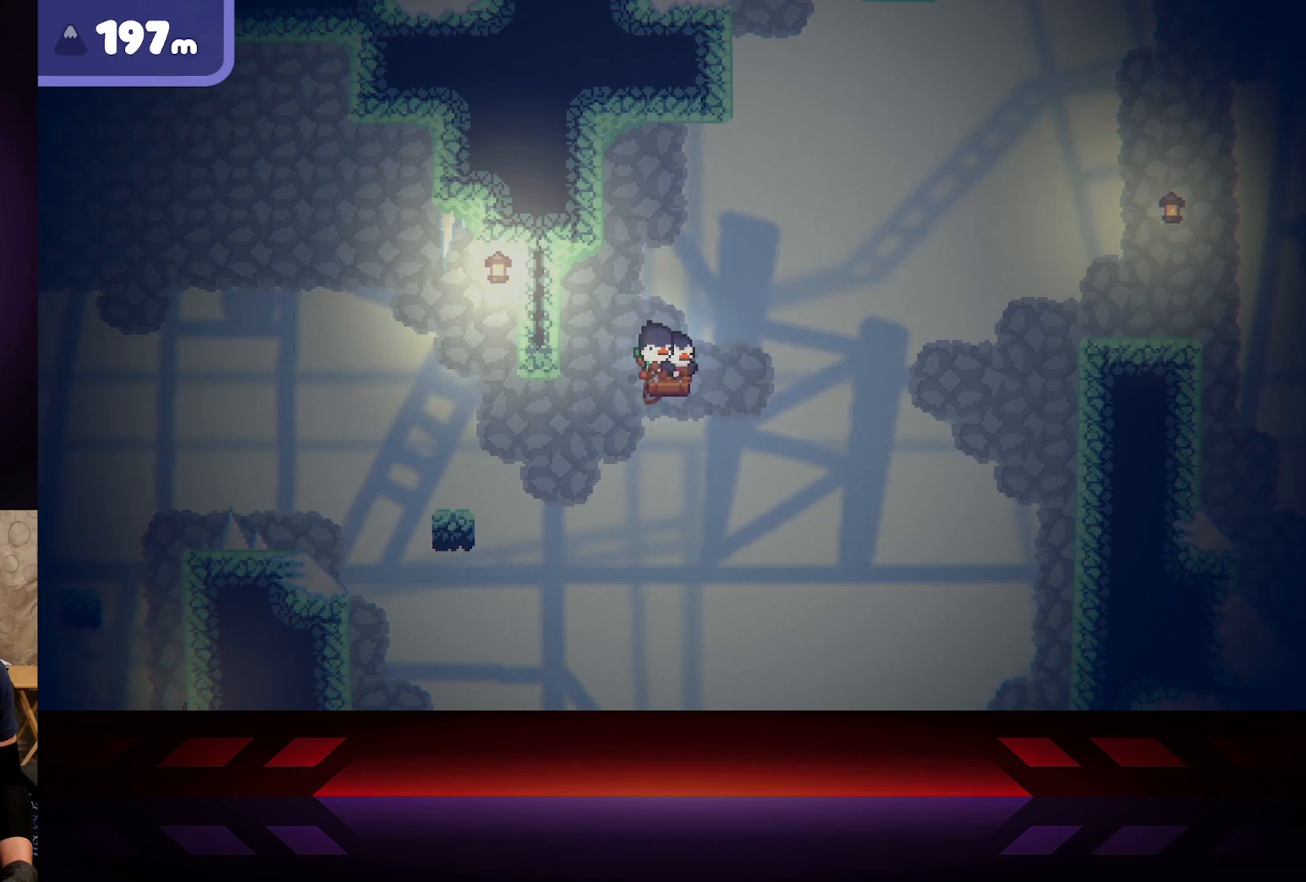
{"buttons": ["B"], "left_stick": "center", "right_stick": "center", "events": []}
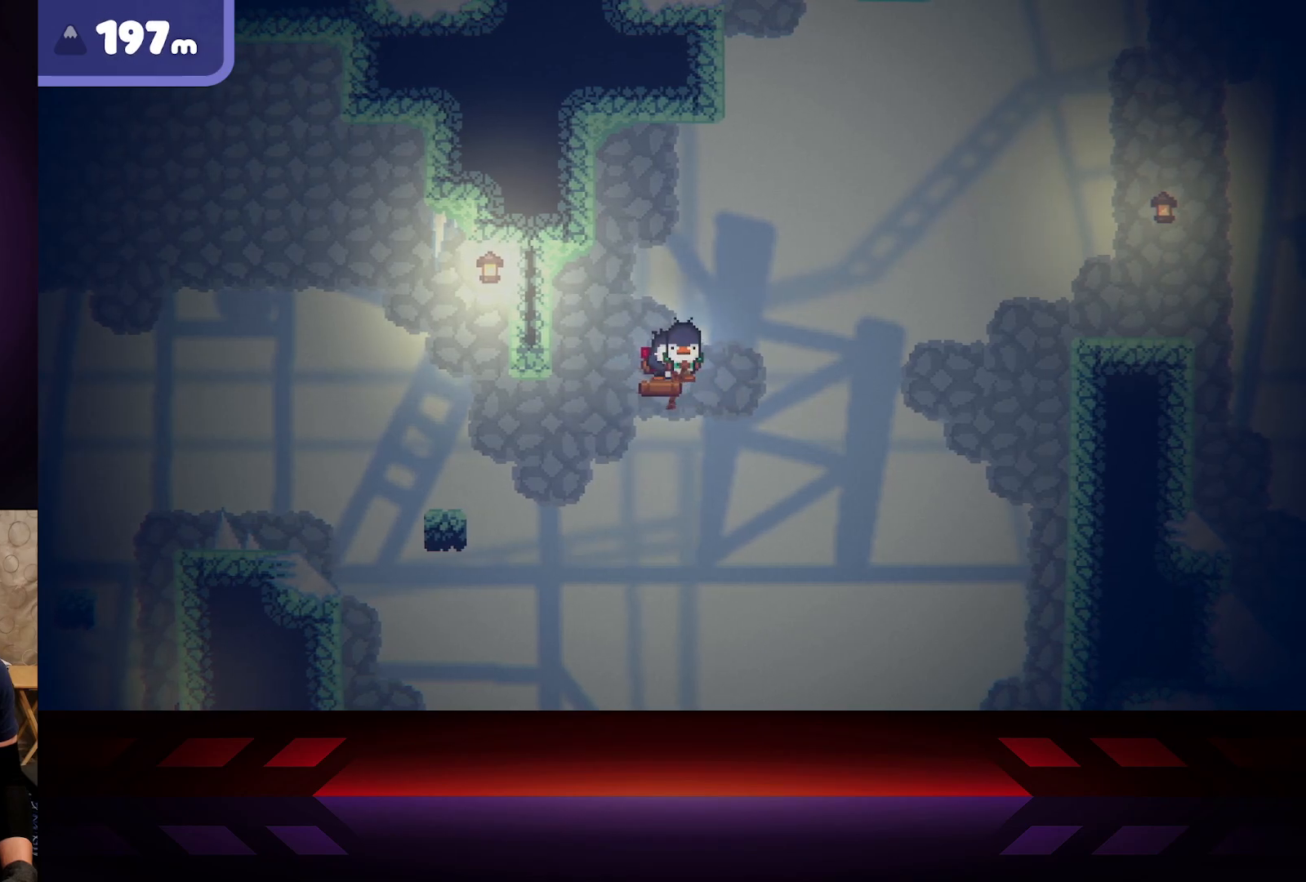
{"buttons": [], "left_stick": "right", "right_stick": "center", "events": [[167, "B", "up"], [450, "left_stick", "right"]]}
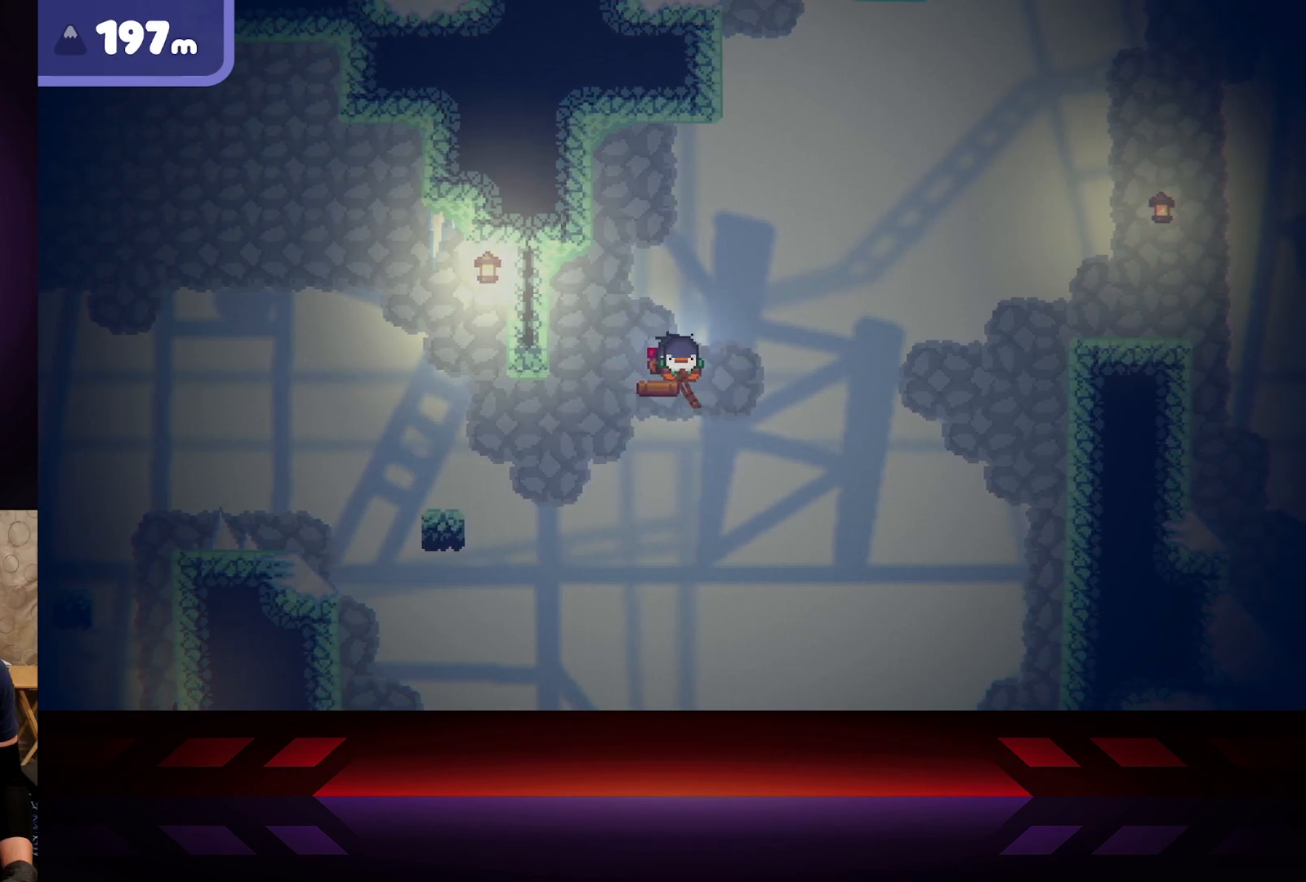
{"buttons": ["X"], "left_stick": "center", "right_stick": "center", "events": [[67, "left_stick", "center"], [350, "X", "down"]]}
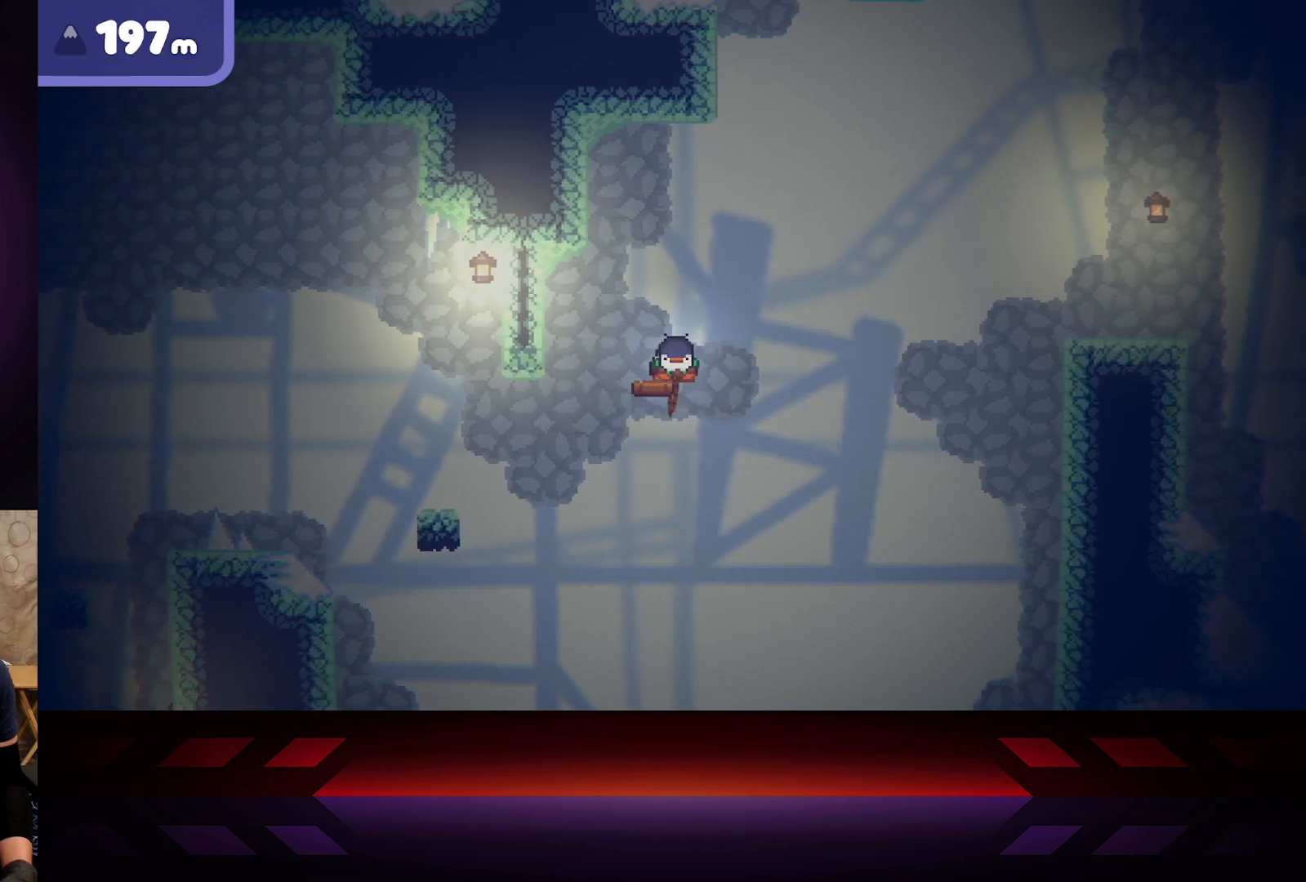
{"buttons": ["X"], "left_stick": "center", "right_stick": "center", "events": []}
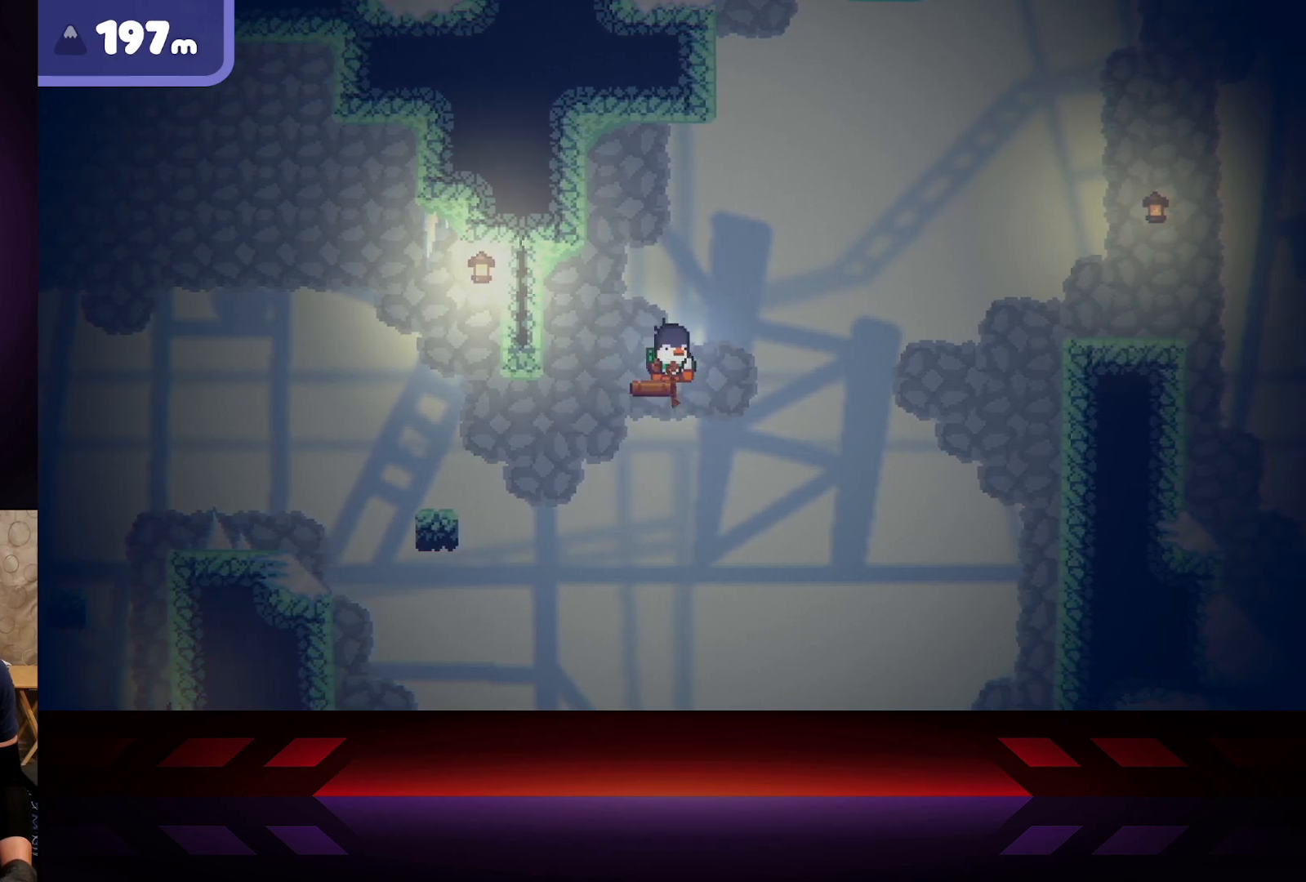
{"buttons": ["X"], "left_stick": "center", "right_stick": "center", "events": []}
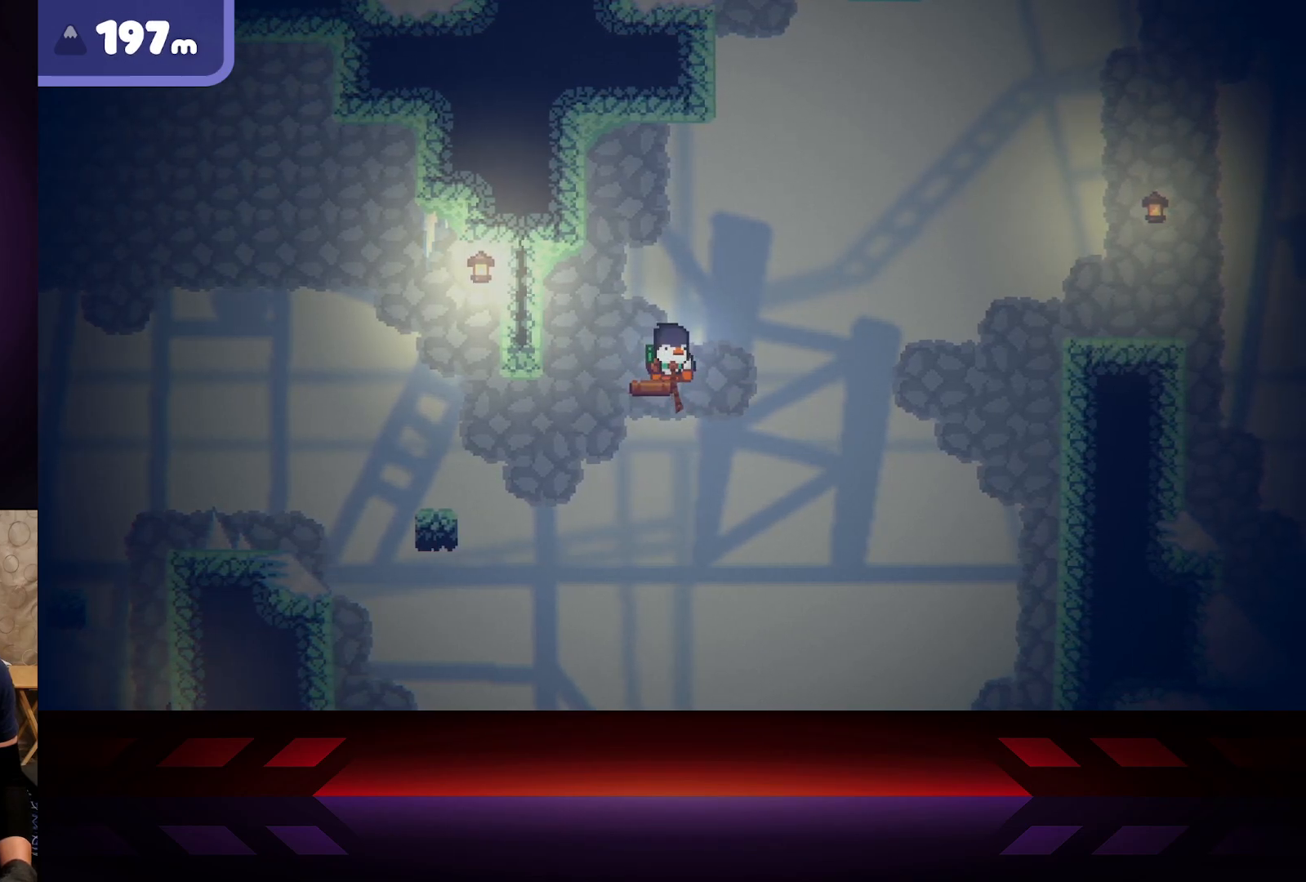
{"buttons": ["X"], "left_stick": "center", "right_stick": "center", "events": []}
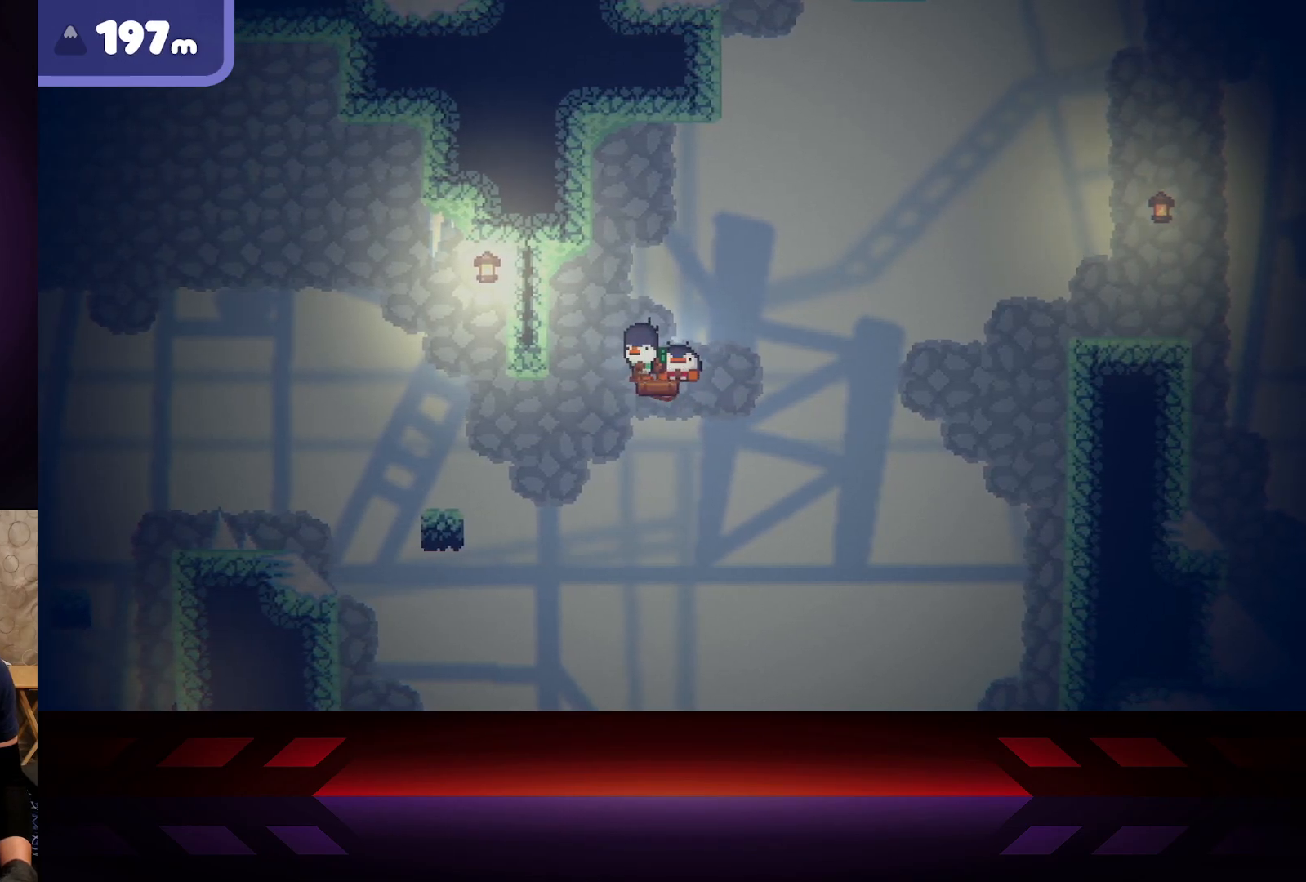
{"buttons": ["X"], "left_stick": "center", "right_stick": "center", "events": []}
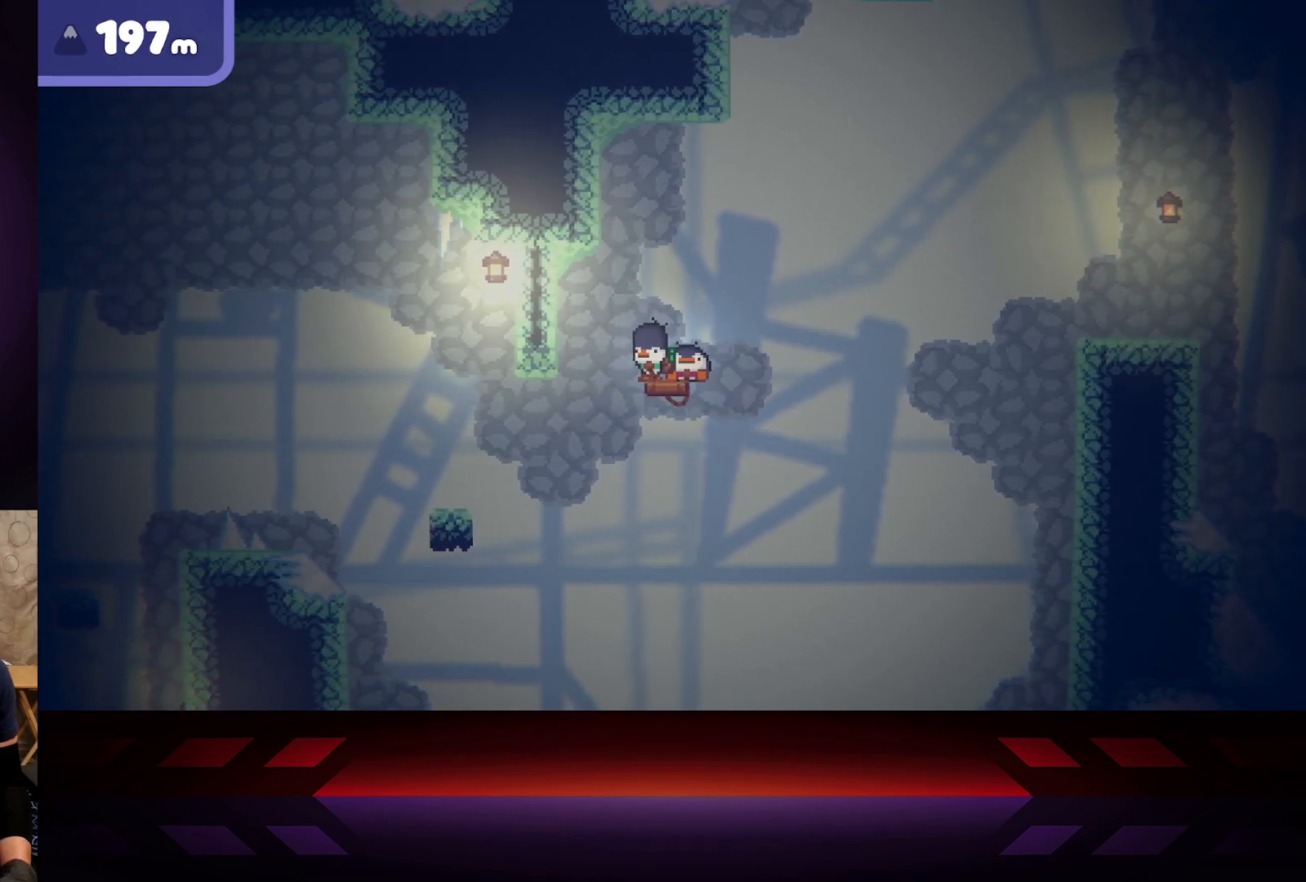
{"buttons": ["X"], "left_stick": "center", "right_stick": "center", "events": [[283, "X", "up"], [383, "X", "down"]]}
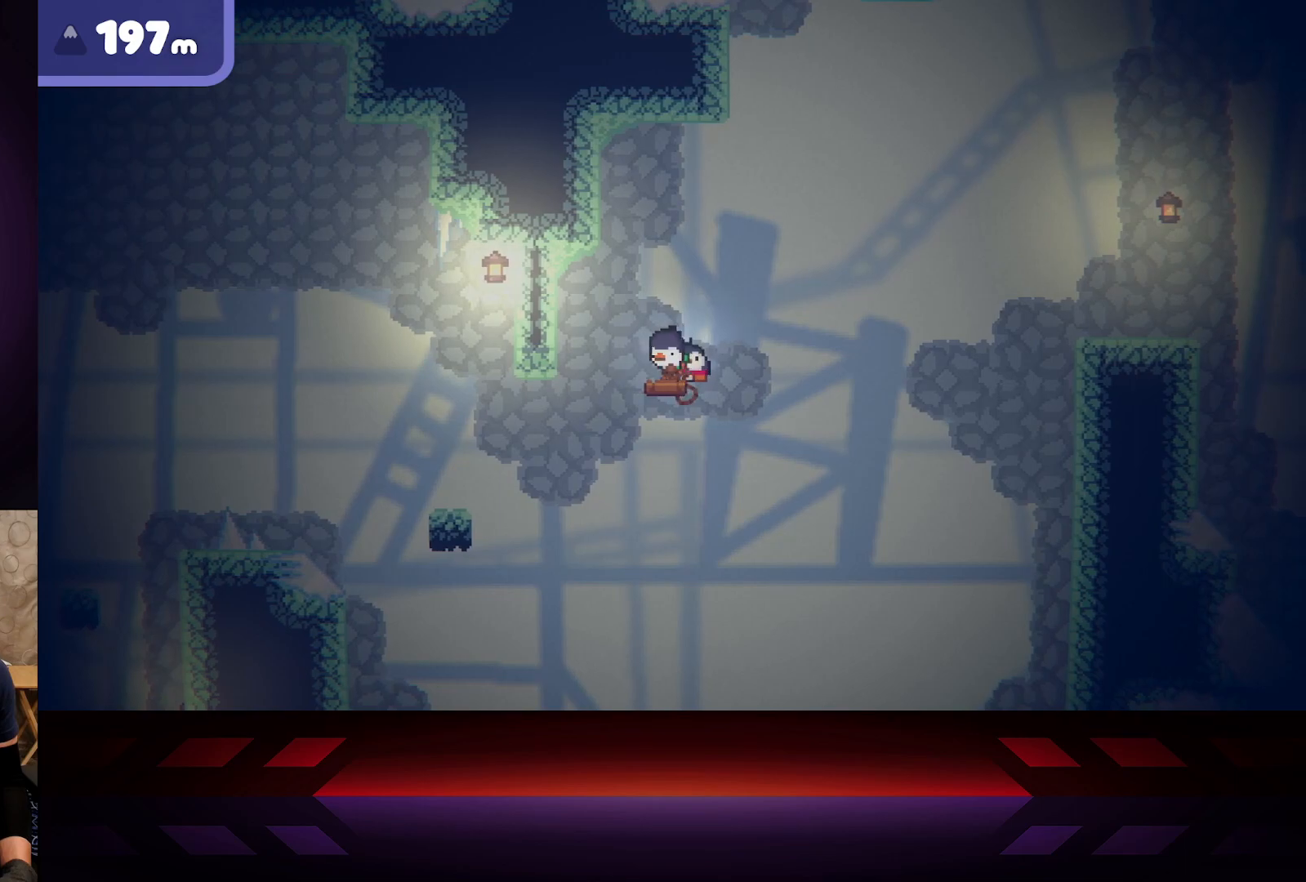
{"buttons": ["X"], "left_stick": "center", "right_stick": "center", "events": []}
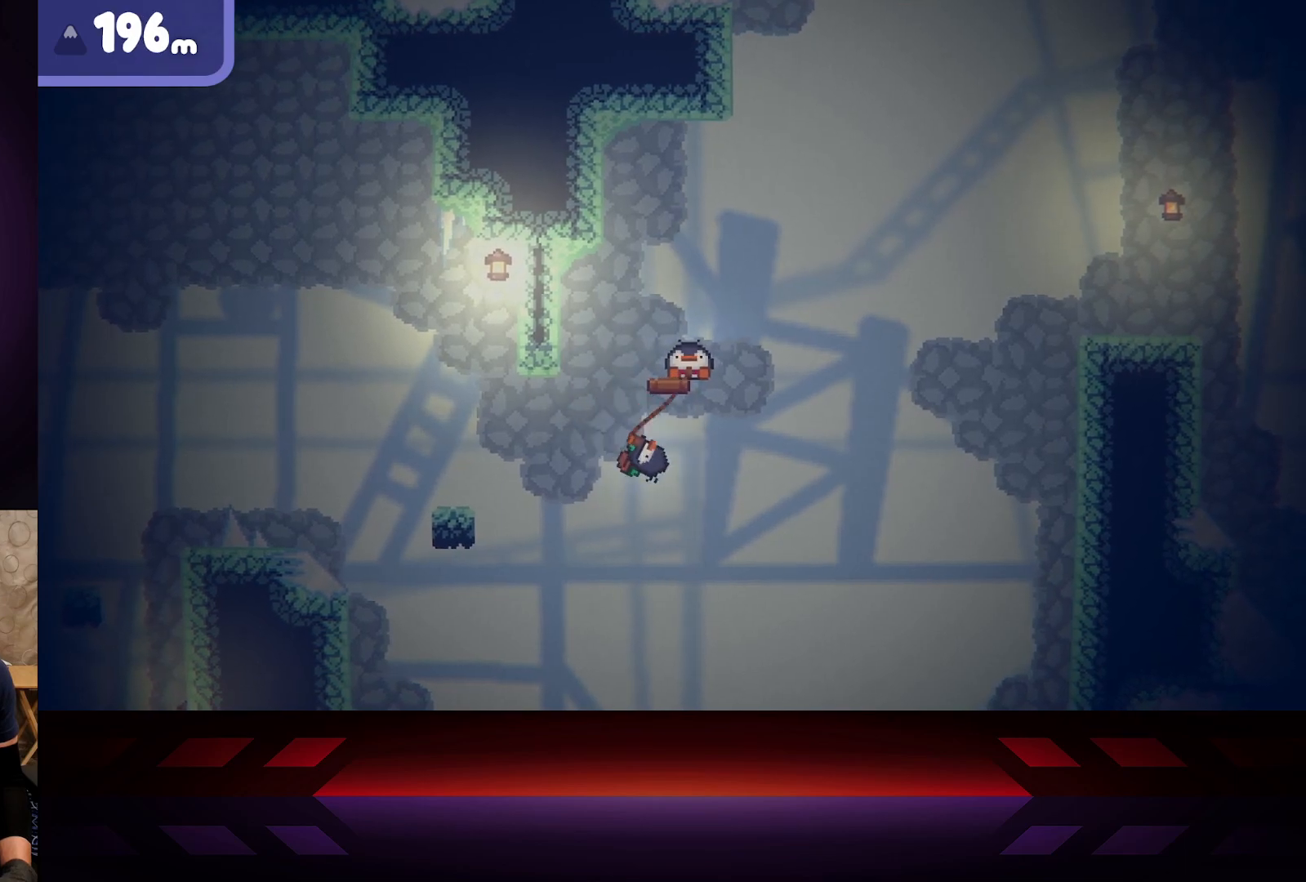
{"buttons": ["X"], "left_stick": "center", "right_stick": "center", "events": []}
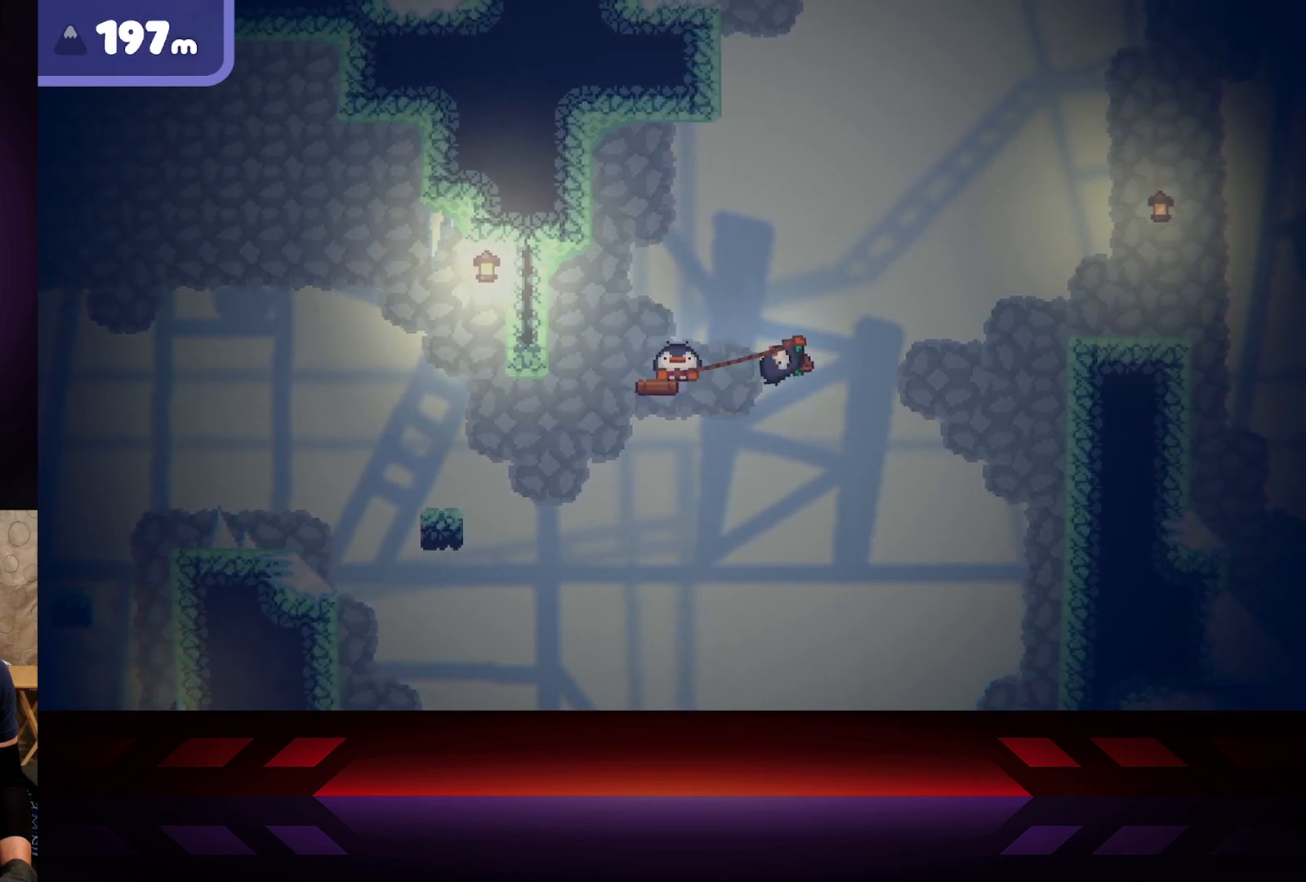
{"buttons": ["X"], "left_stick": "center", "right_stick": "center", "events": []}
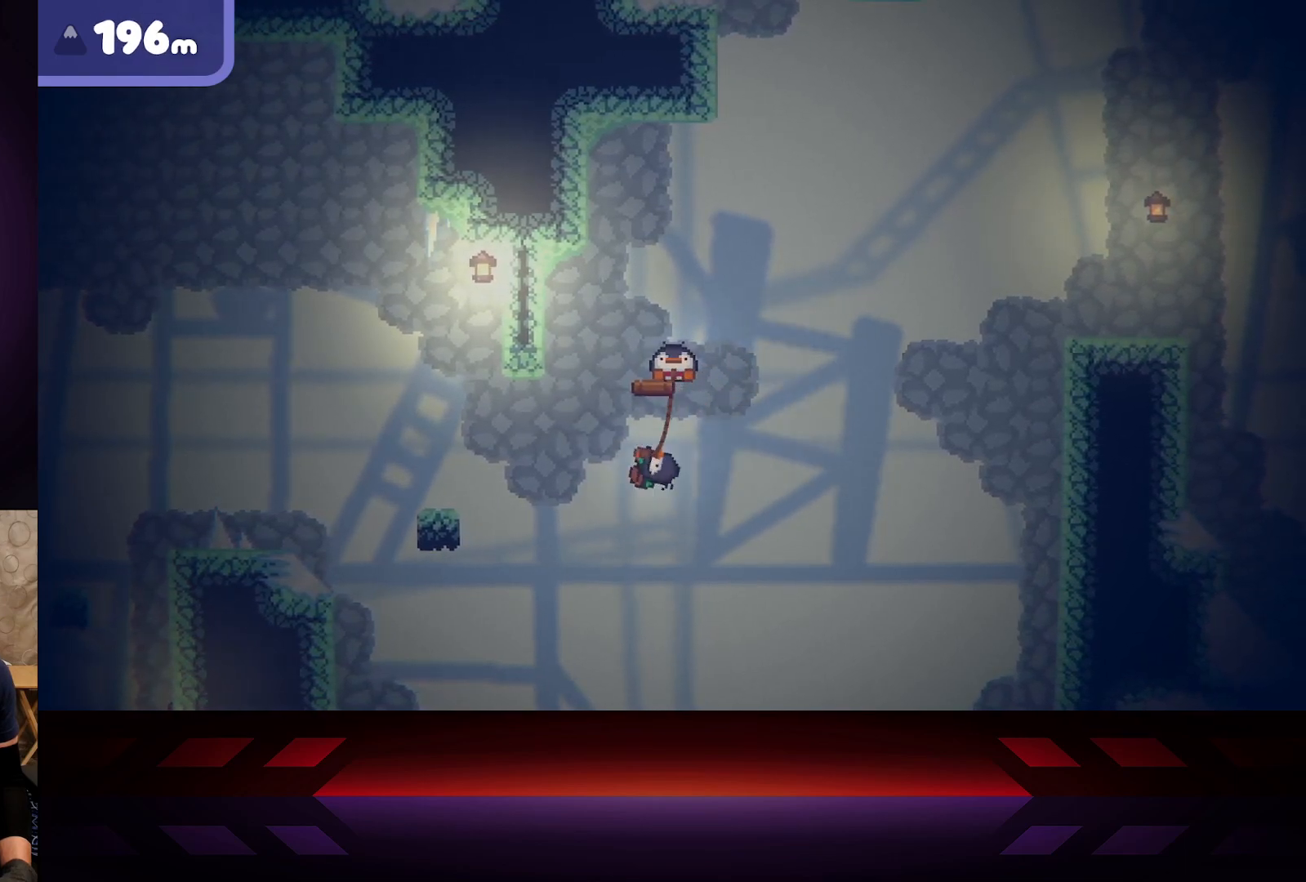
{"buttons": ["X"], "left_stick": "center", "right_stick": "center", "events": [[50, "left_stick", "left"], [433, "left_stick", "center"]]}
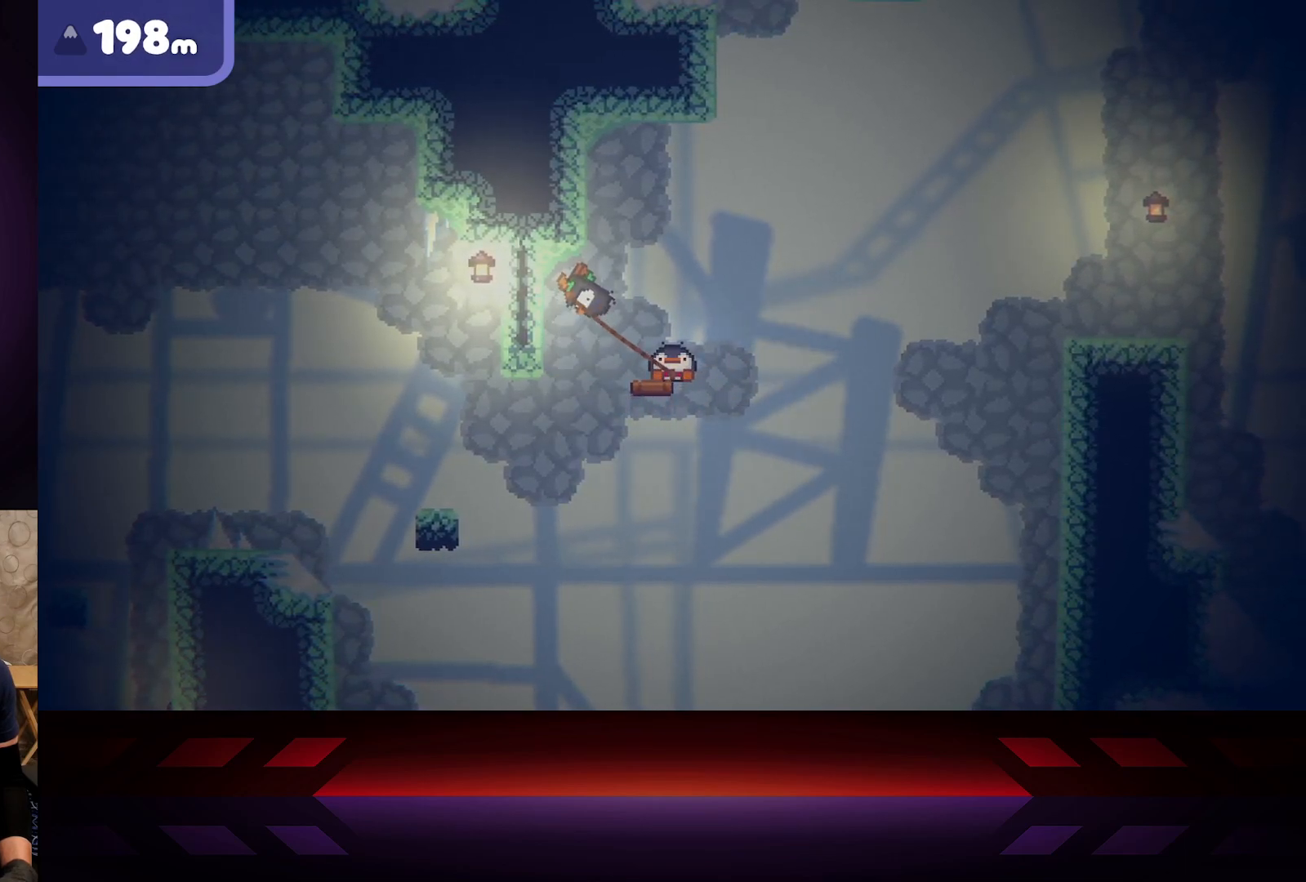
{"buttons": ["X"], "left_stick": "right", "right_stick": "center", "events": [[33, "left_stick", "right"]]}
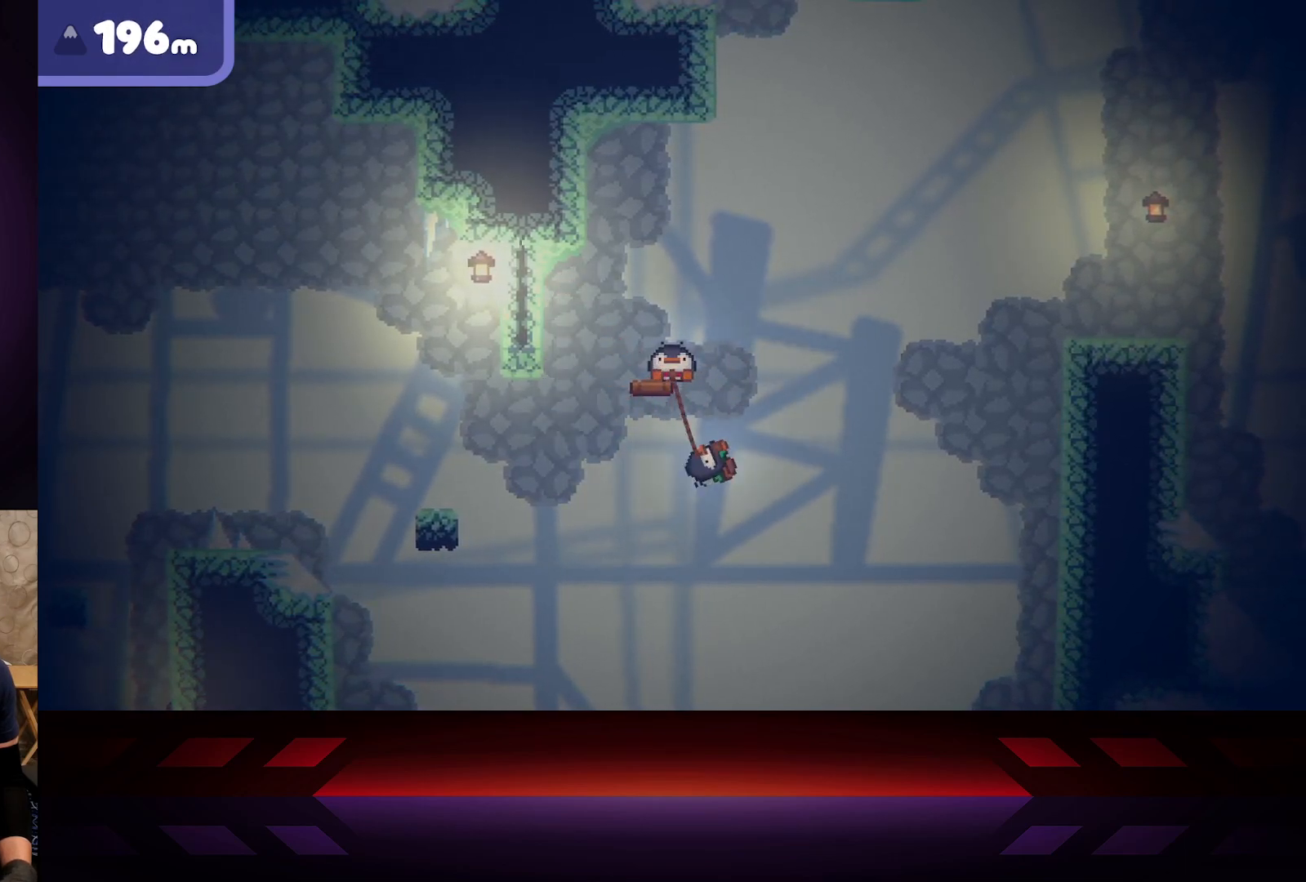
{"buttons": ["X"], "left_stick": "center", "right_stick": "center", "events": [[333, "left_stick", "center"]]}
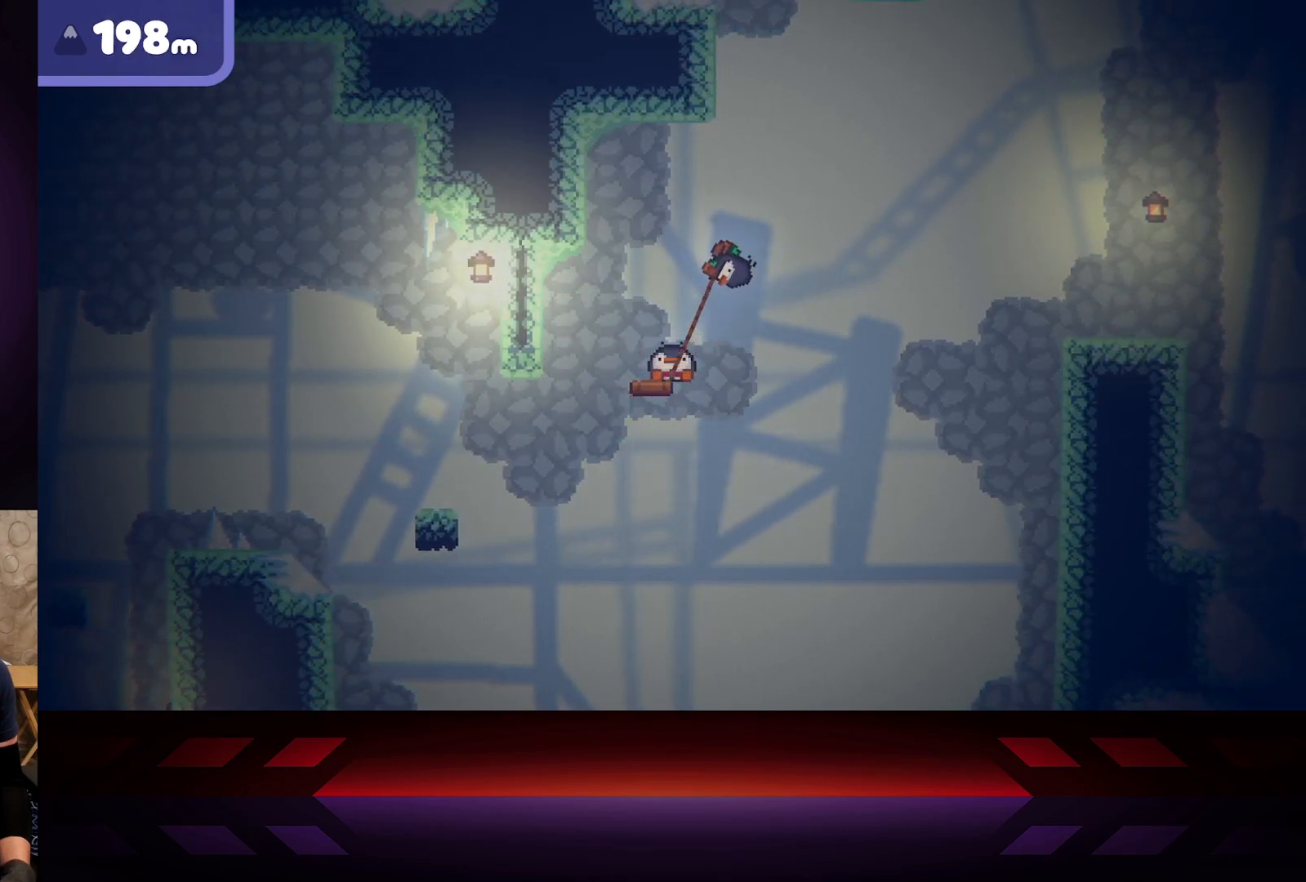
{"buttons": ["X"], "left_stick": "left", "right_stick": "center", "events": [[500, "left_stick", "left"]]}
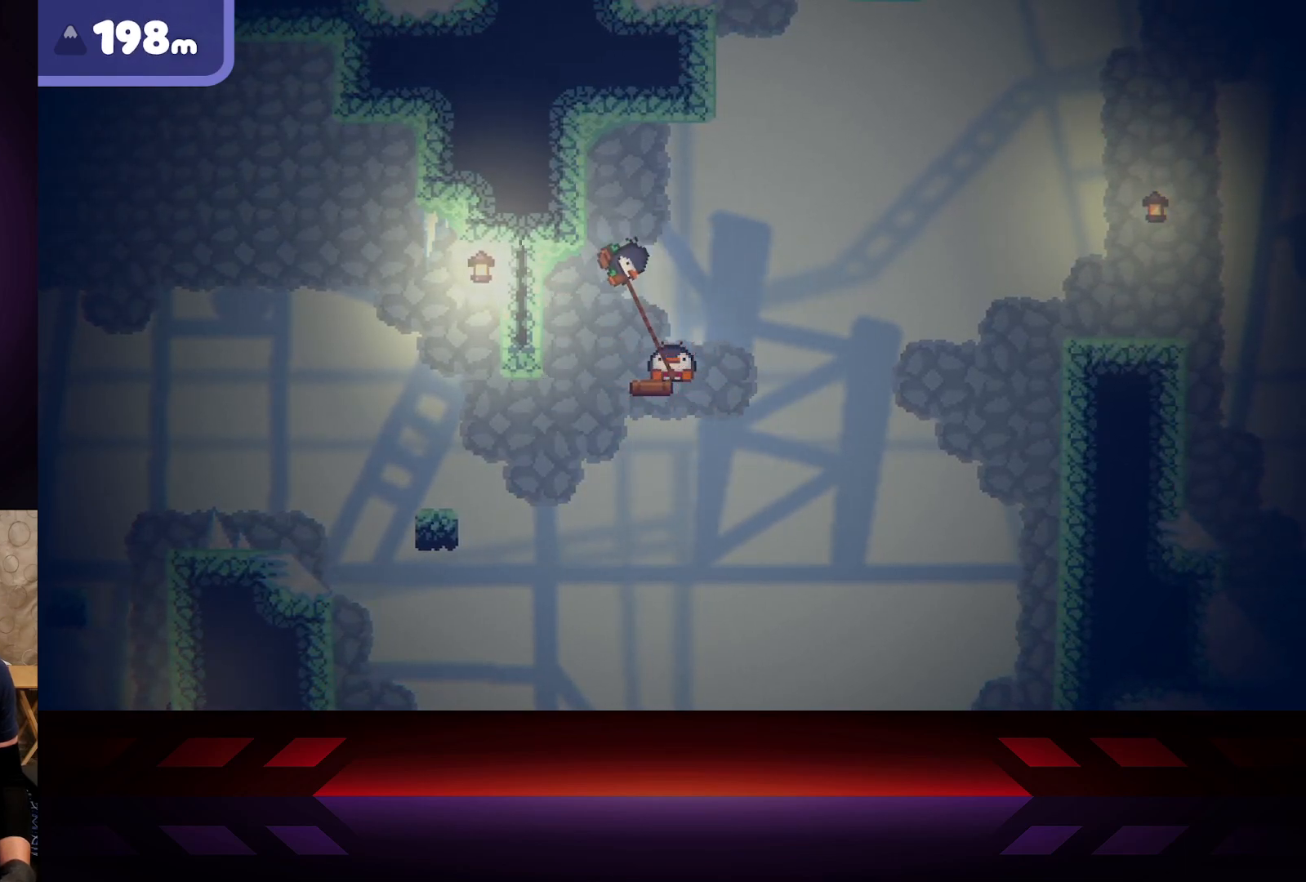
{"buttons": ["X"], "left_stick": "right", "right_stick": "center", "events": [[250, "left_stick", "right"]]}
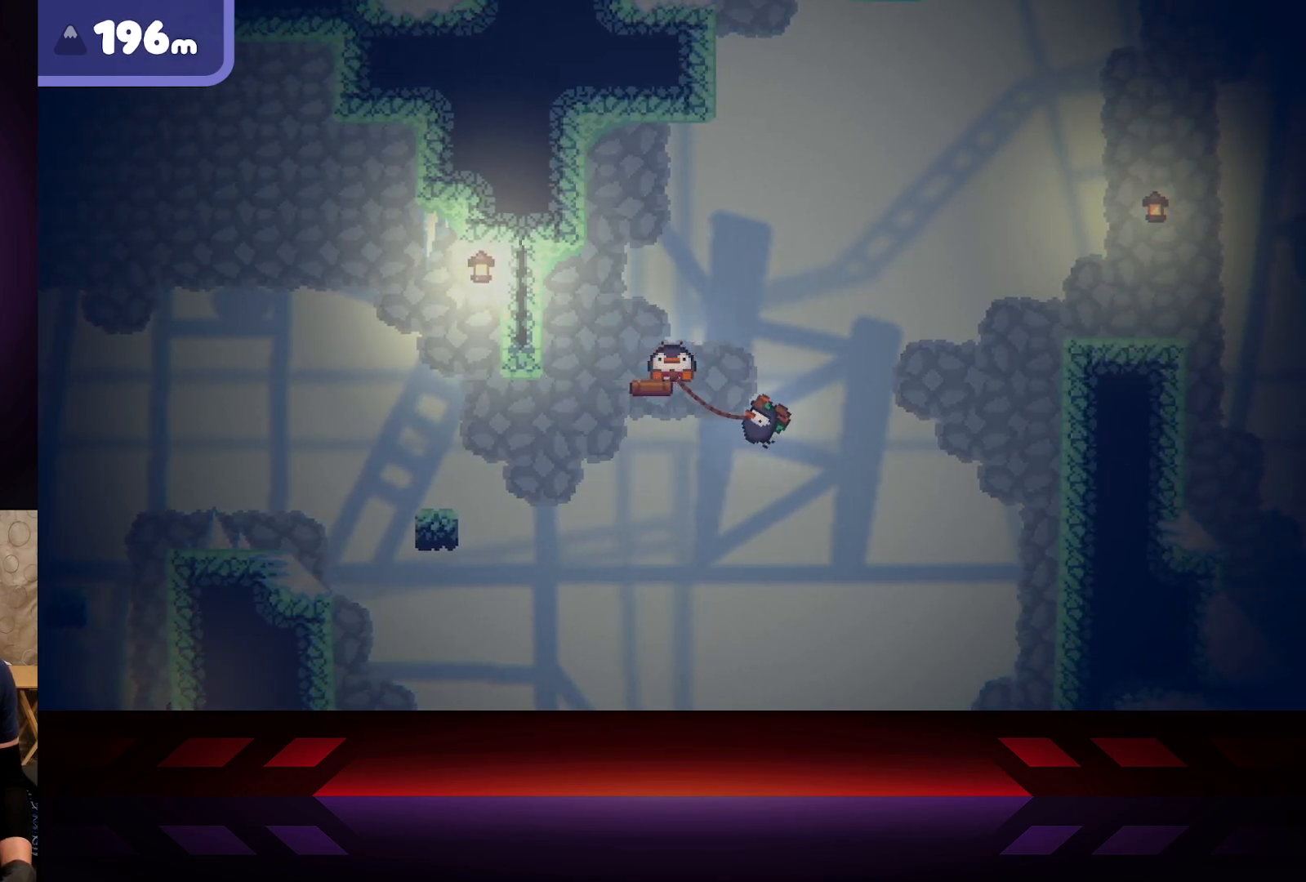
{"buttons": ["X"], "left_stick": "up-left", "right_stick": "center", "events": [[17, "left_stick", "up-right"], [150, "left_stick", "up-left"]]}
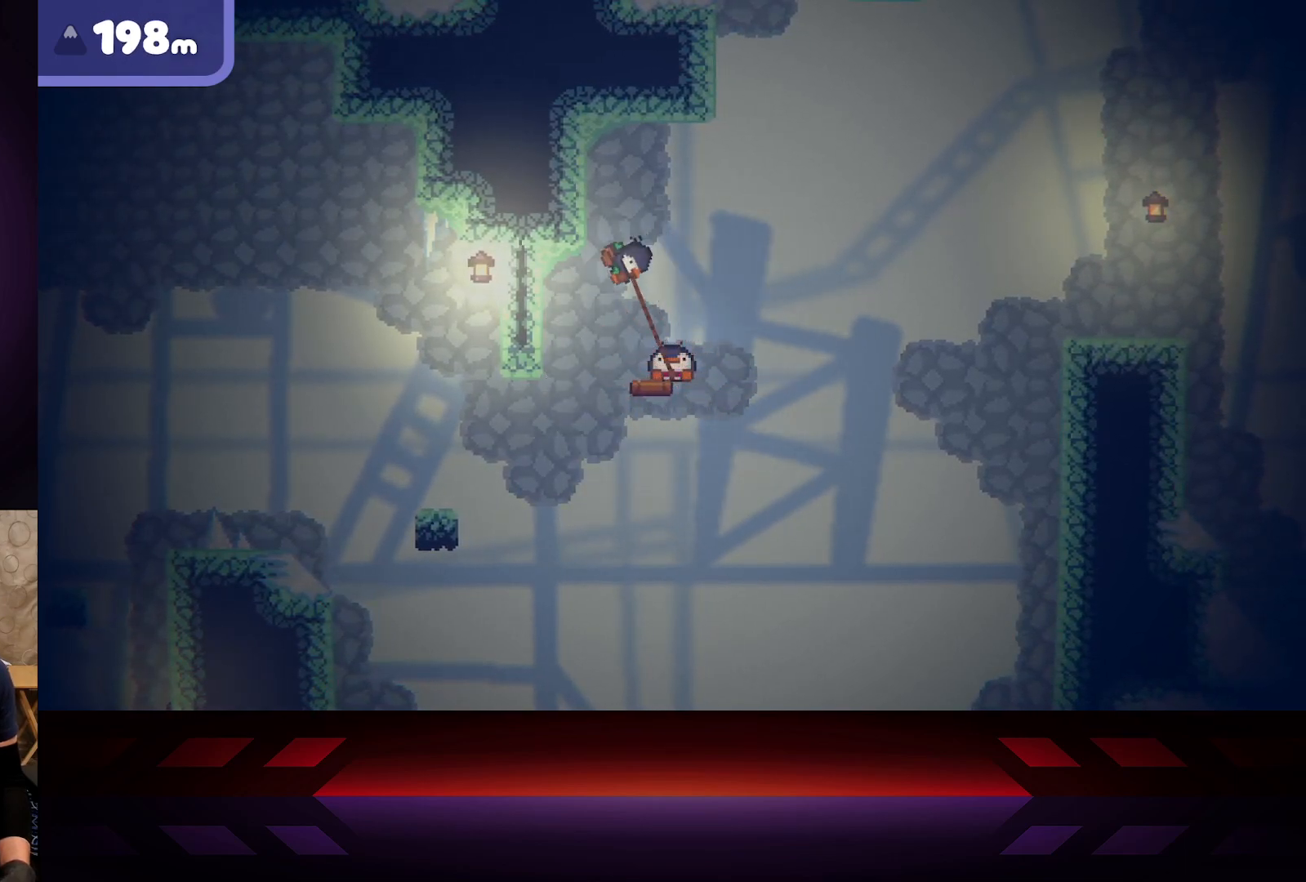
{"buttons": ["X"], "left_stick": "up-right", "right_stick": "center", "events": [[100, "left_stick", "down-left"], [217, "left_stick", "down-right"], [317, "left_stick", "right"], [417, "left_stick", "up-right"]]}
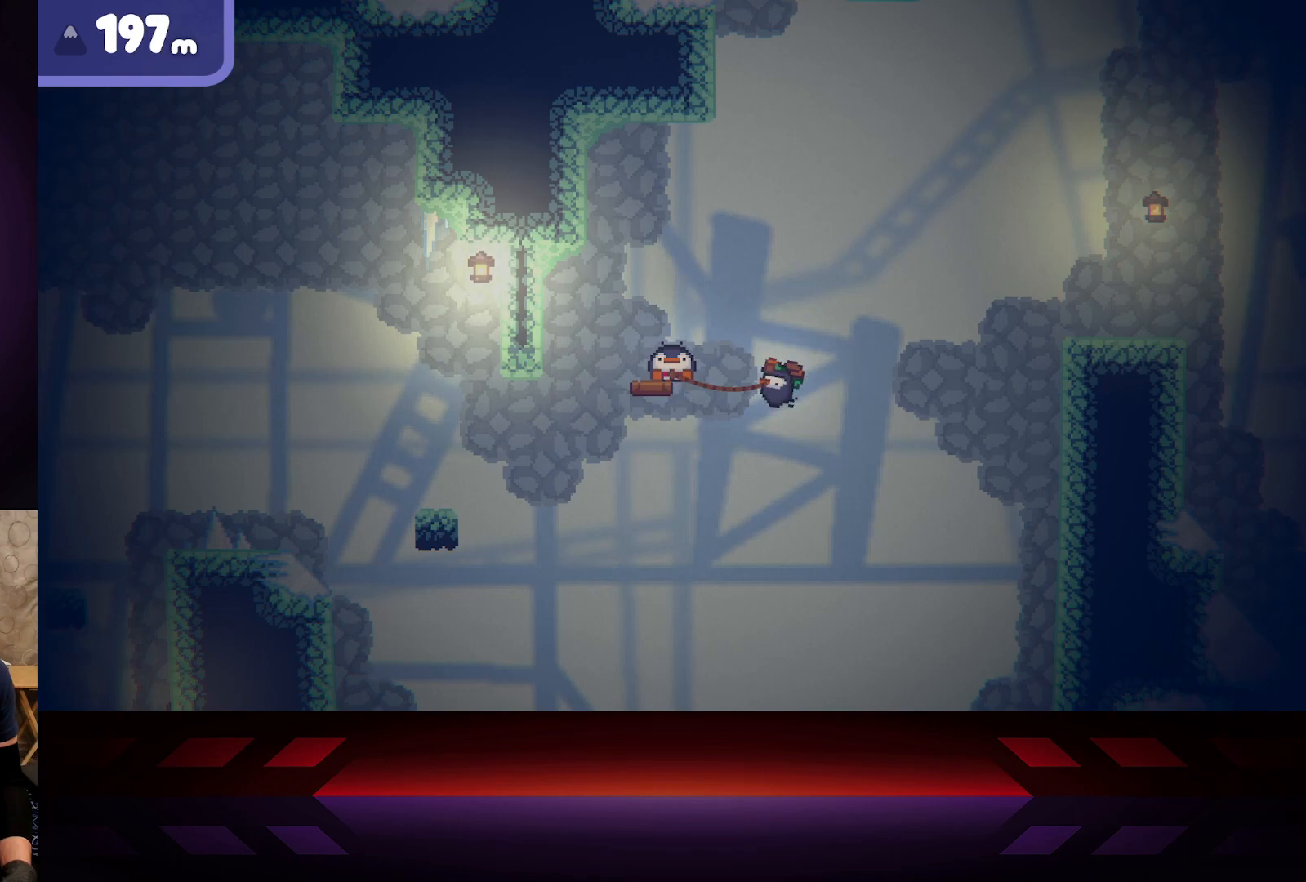
{"buttons": ["X"], "left_stick": "down-left", "right_stick": "center", "events": [[133, "left_stick", "up-left"], [433, "left_stick", "down-left"]]}
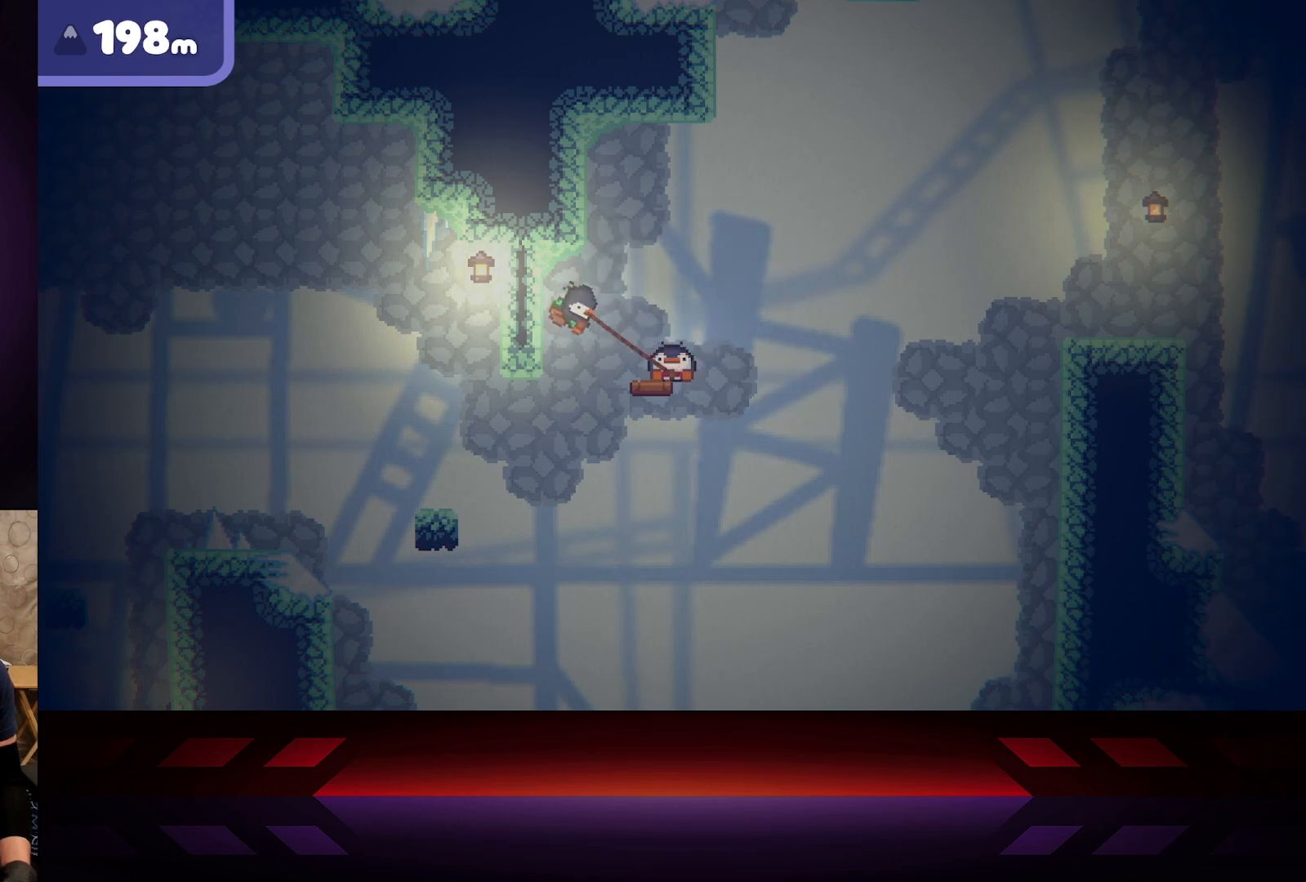
{"buttons": ["X"], "left_stick": "up-left", "right_stick": "center", "events": [[100, "left_stick", "down-right"], [283, "left_stick", "up-right"], [450, "left_stick", "up-left"]]}